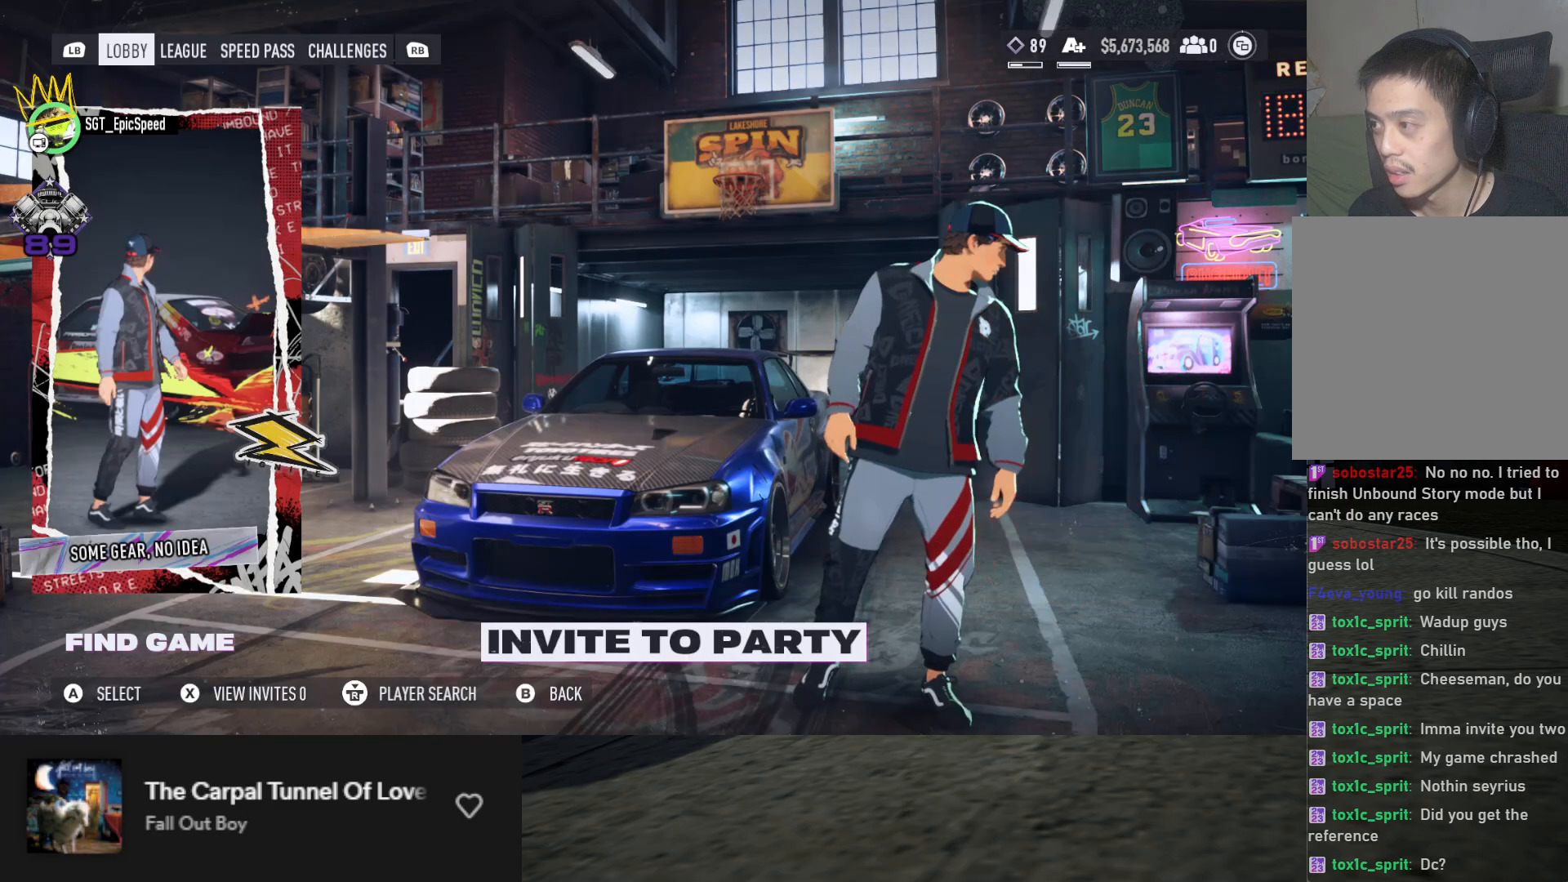
Gameplay with a controller (Xbox layout); each line is a JSON object with the inputs held at the frame after it. "events" lists button and stick changes between this image and that frame as [ms after this image, input, new state], when the widget could be followed in between.
{"buttons": [], "left_stick": "center", "right_stick": "center", "events": []}
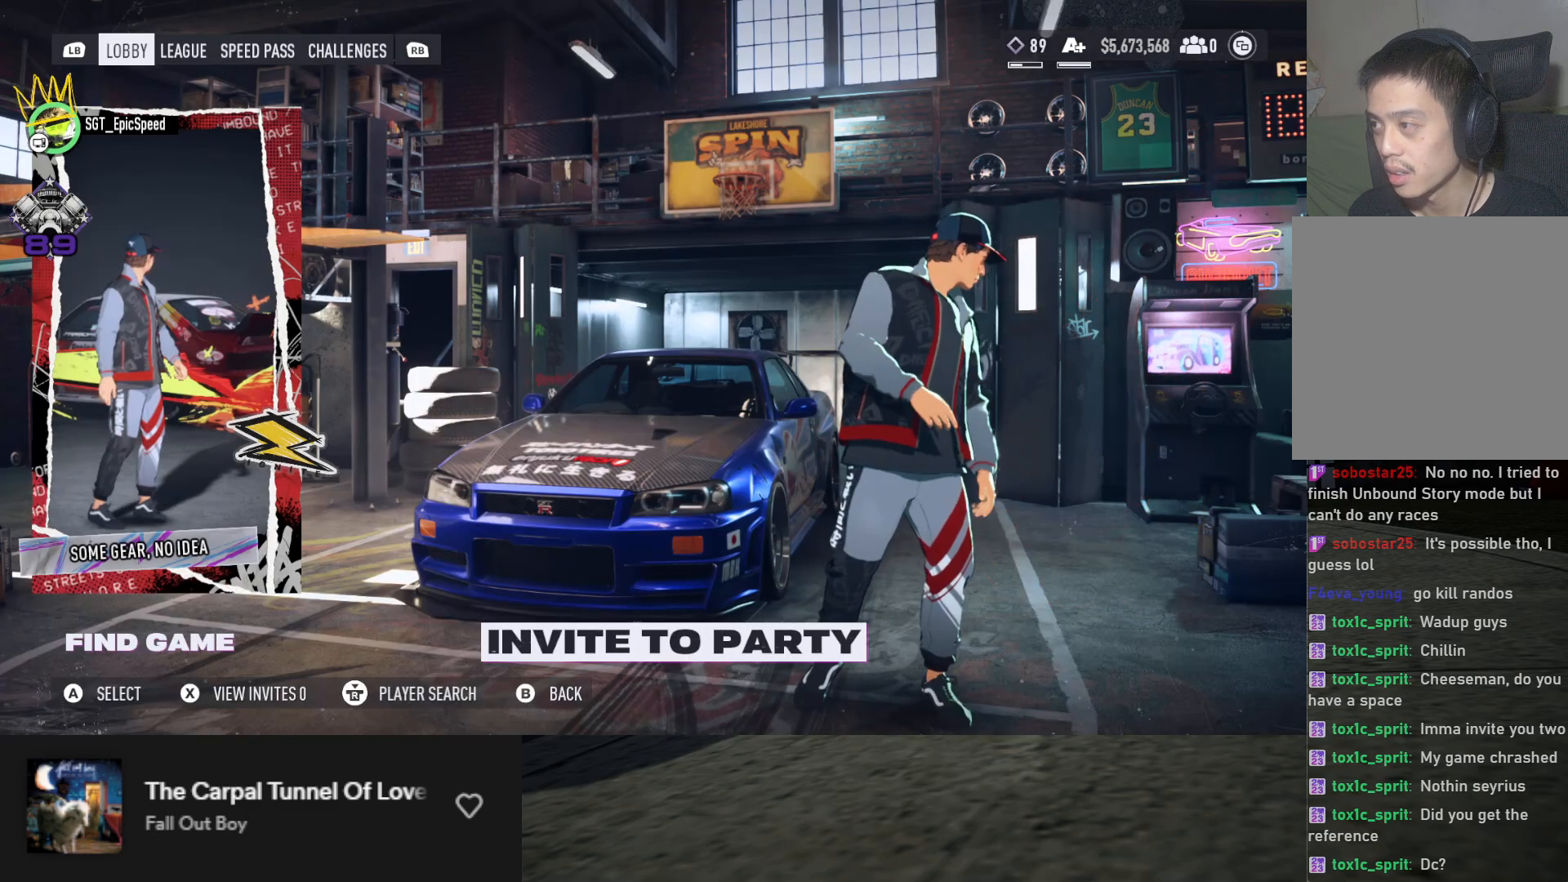
{"buttons": [], "left_stick": "center", "right_stick": "center", "events": []}
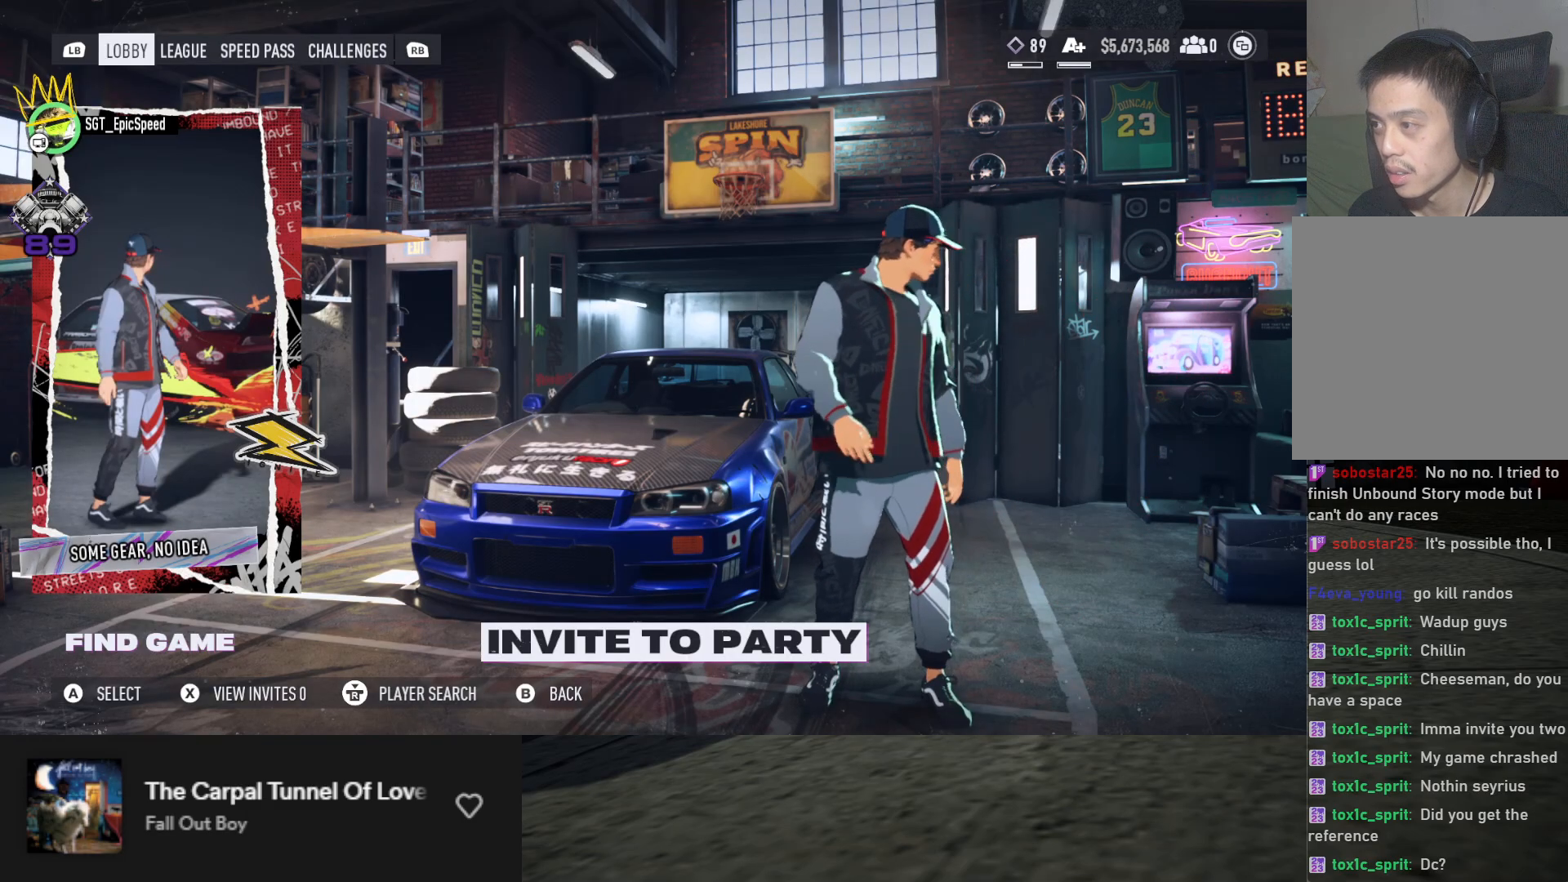
{"buttons": [], "left_stick": "center", "right_stick": "center", "events": []}
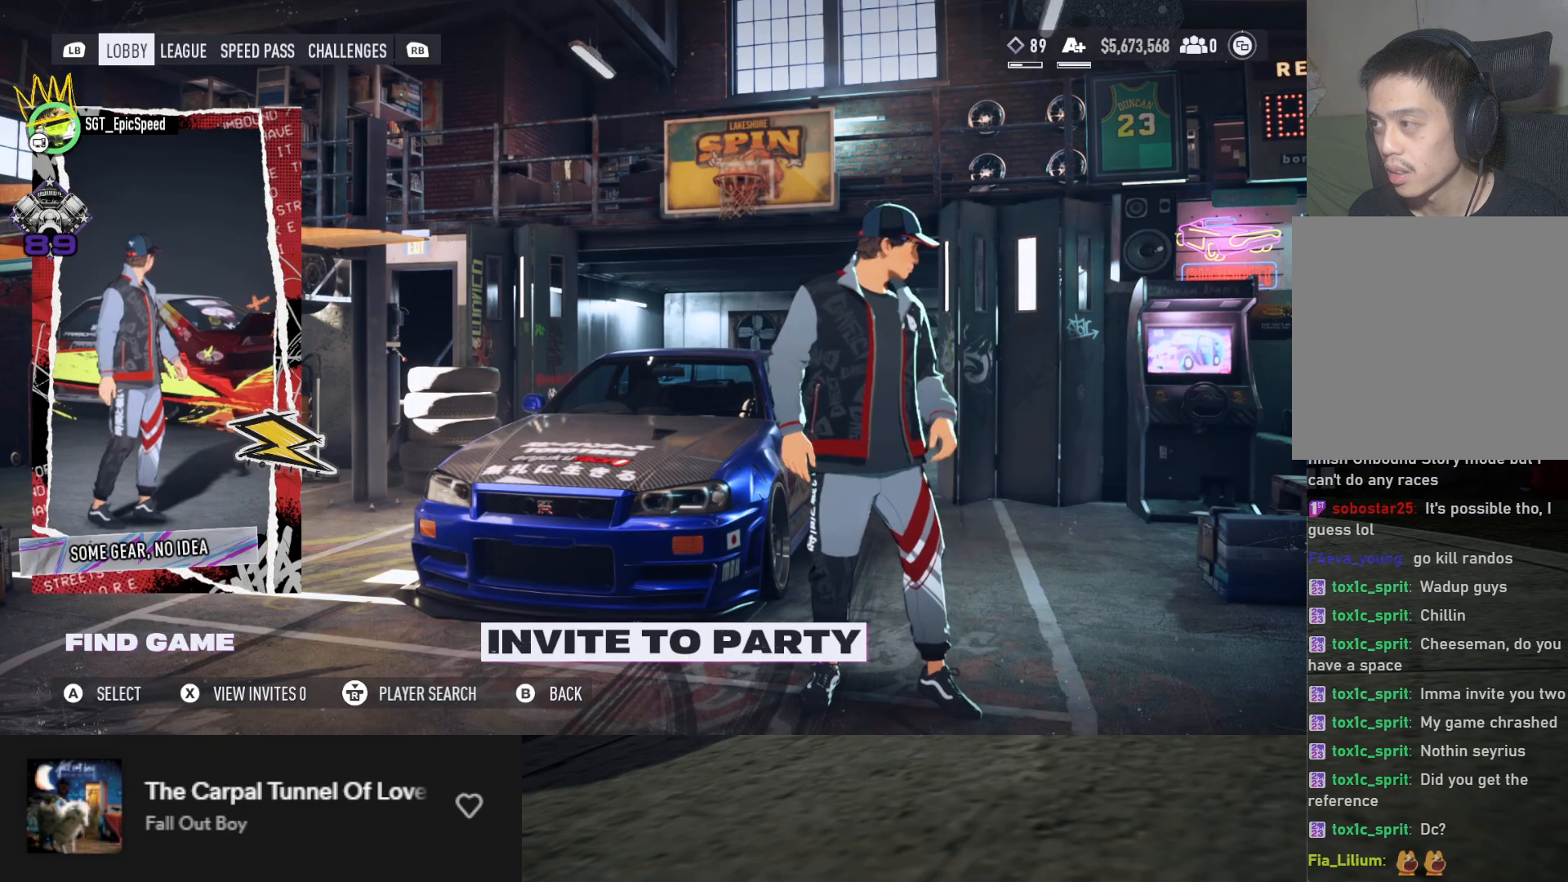
{"buttons": [], "left_stick": "center", "right_stick": "center", "events": []}
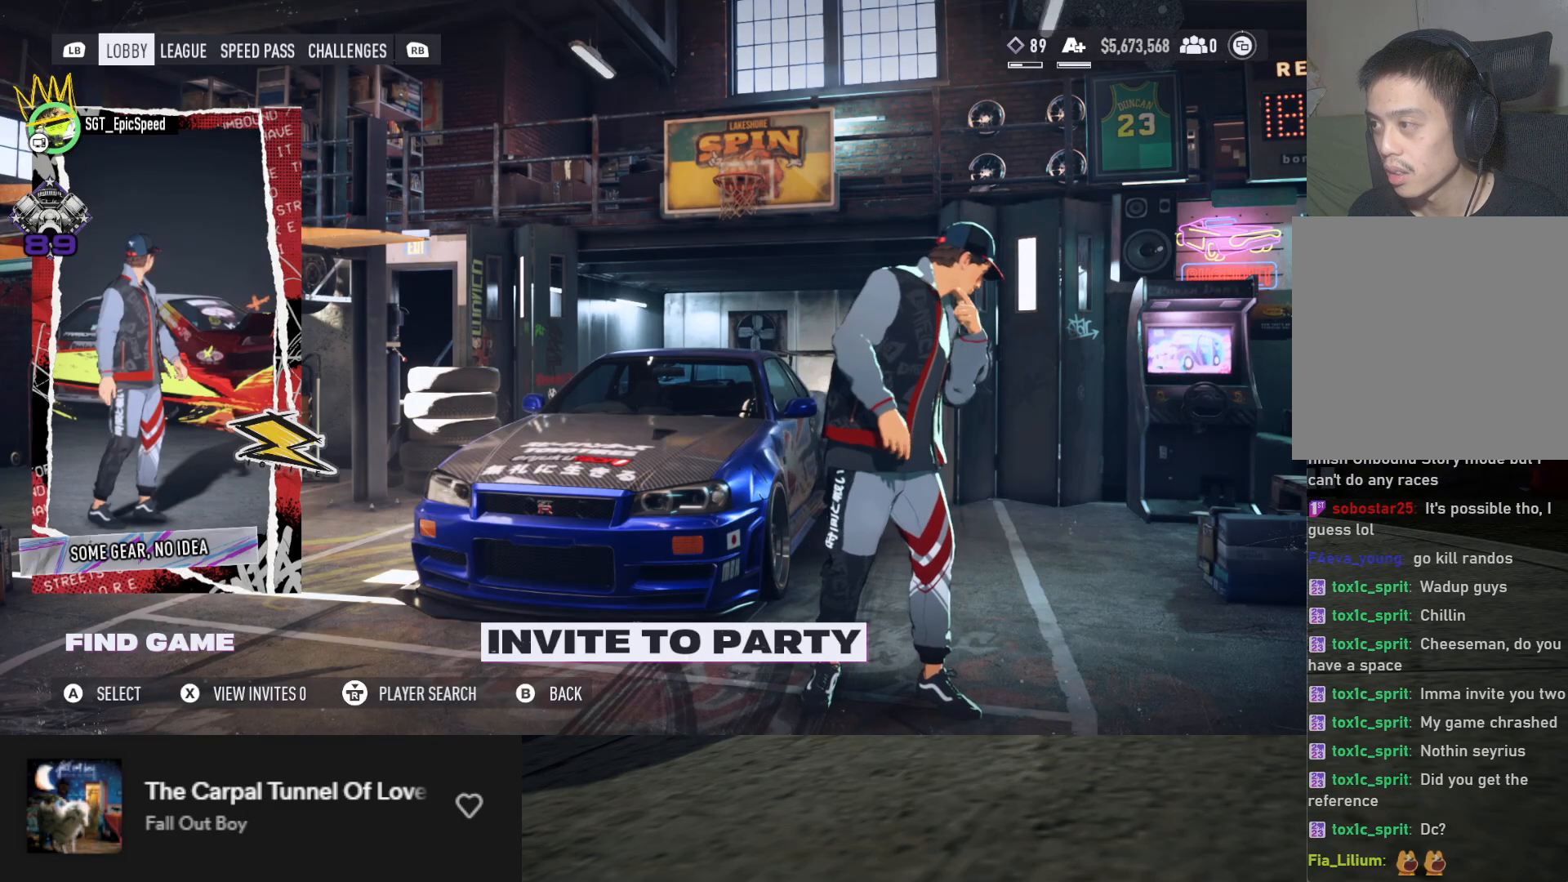
{"buttons": [], "left_stick": "center", "right_stick": "center", "events": [[300, "B", "down"], [383, "B", "up"]]}
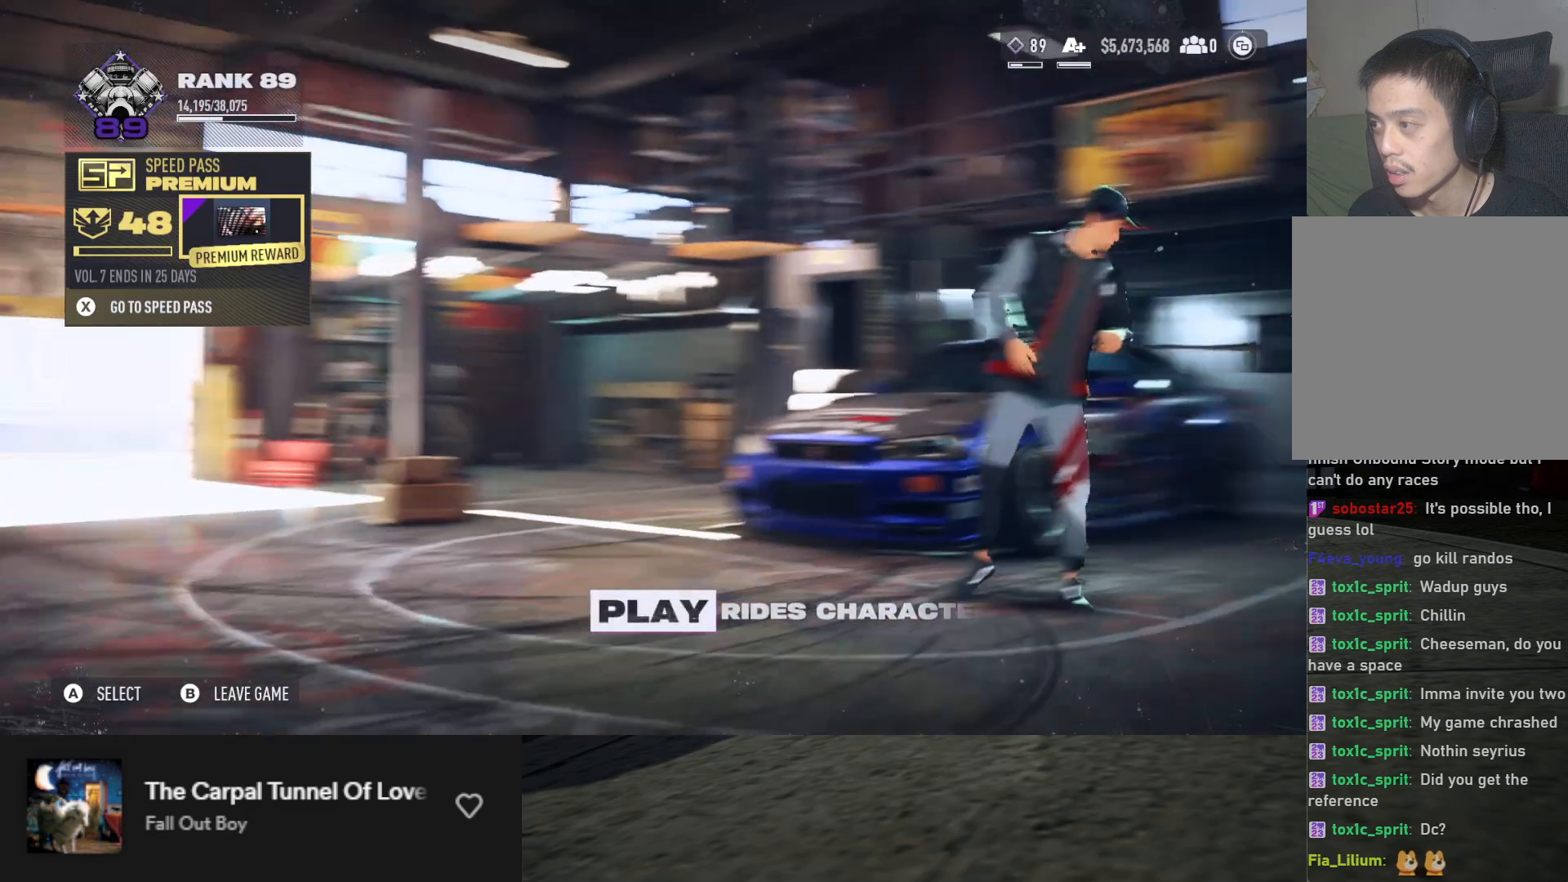
{"buttons": ["DPAD_RIGHT"], "left_stick": "center", "right_stick": "center", "events": [[467, "DPAD_RIGHT", "down"]]}
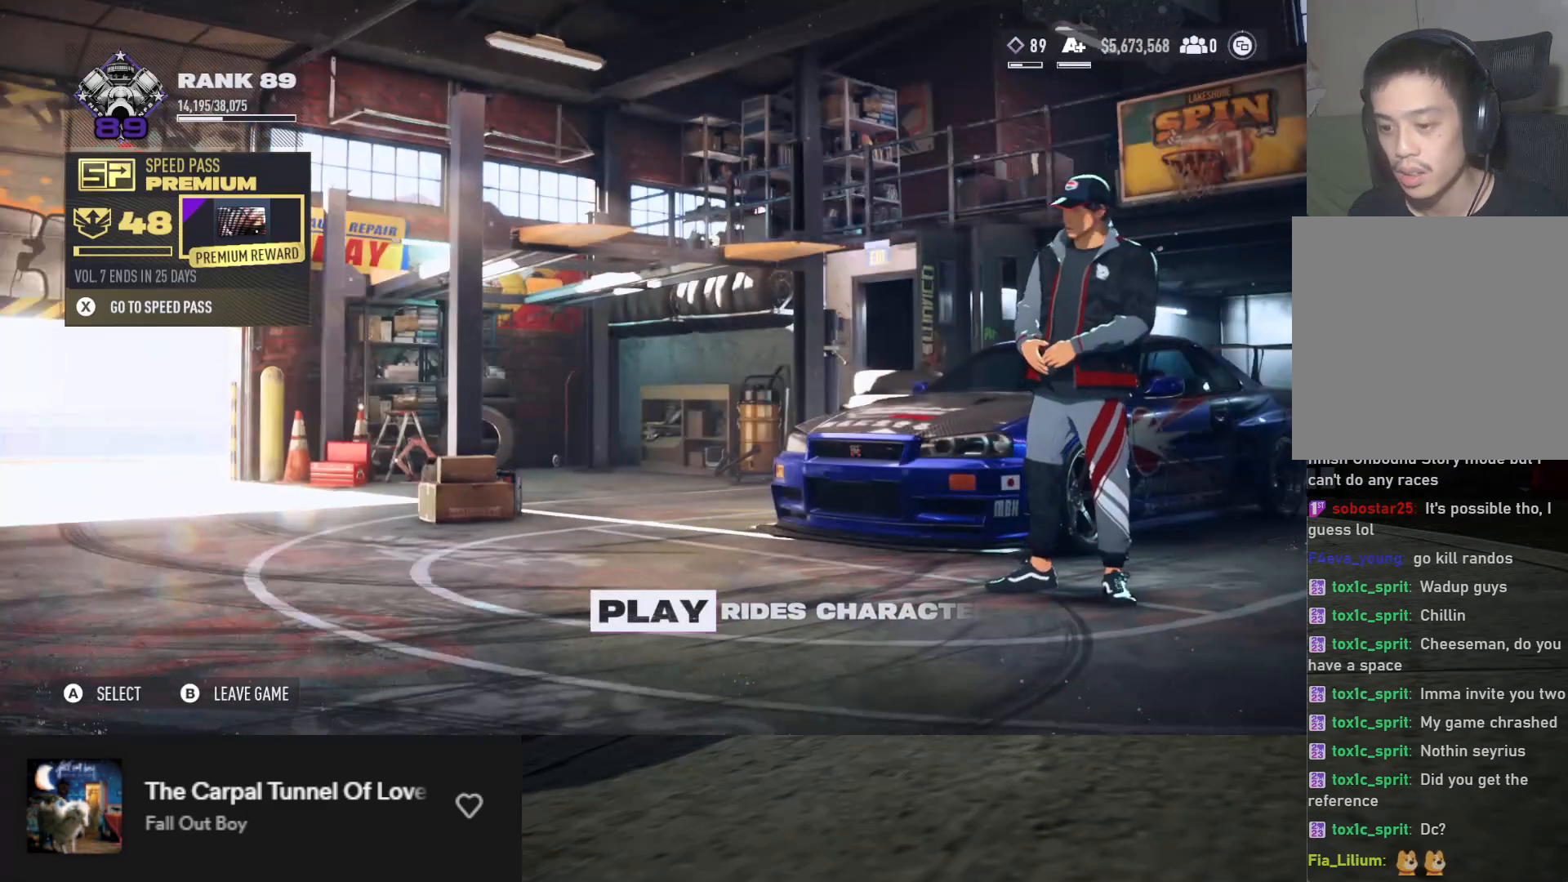
{"buttons": ["A"], "left_stick": "center", "right_stick": "center", "events": [[33, "DPAD_RIGHT", "up"], [100, "DPAD_RIGHT", "down"], [183, "DPAD_RIGHT", "up"], [300, "DPAD_LEFT", "down"], [400, "DPAD_LEFT", "up"], [483, "A", "down"]]}
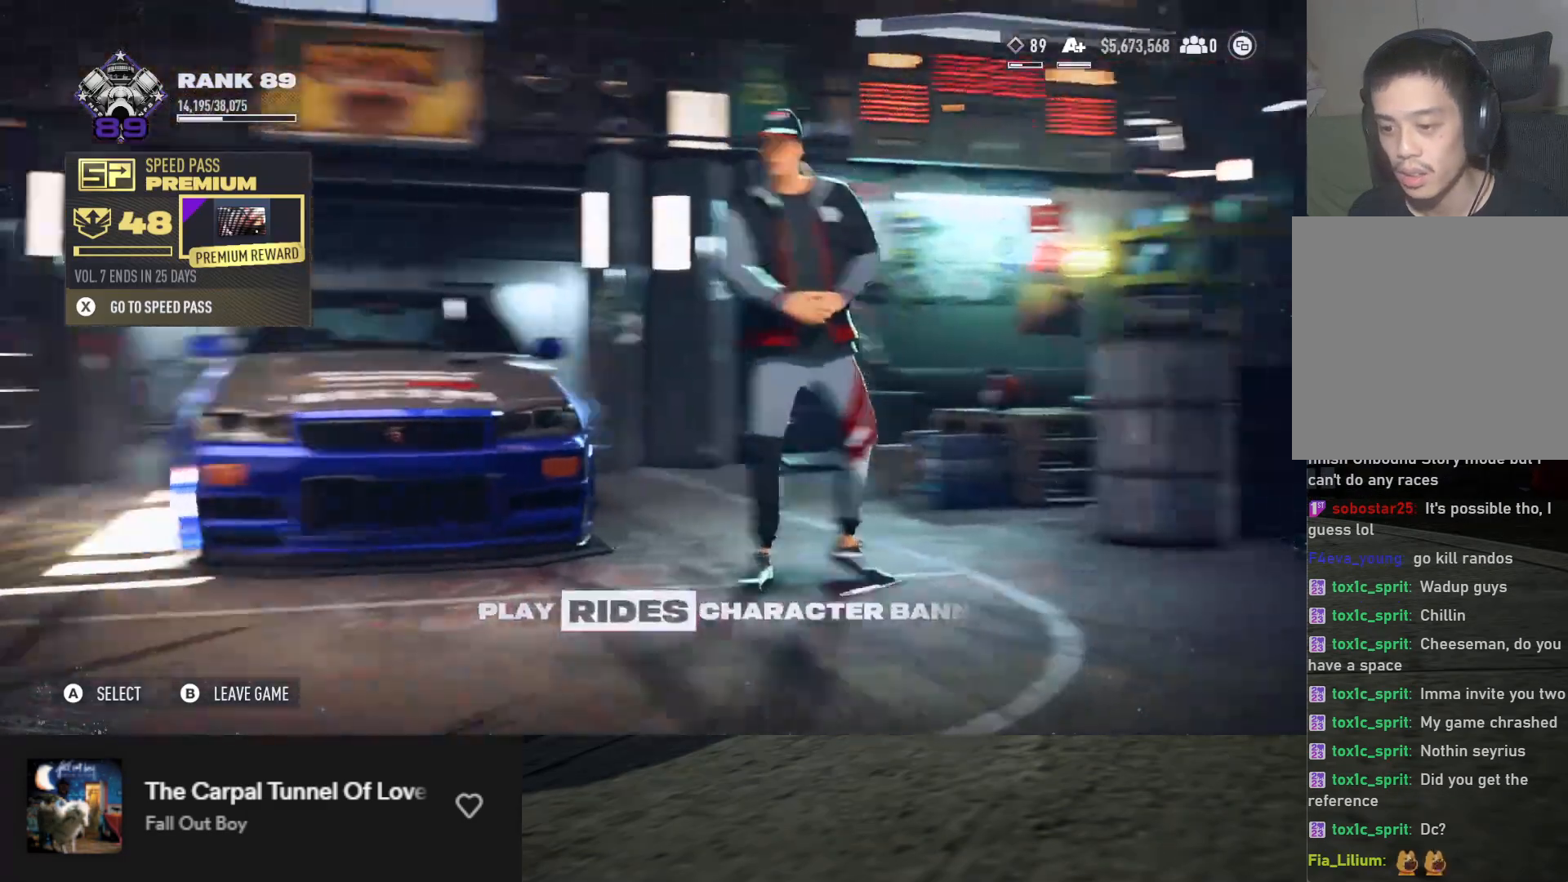
{"buttons": [], "left_stick": "center", "right_stick": "center", "events": [[50, "A", "up"]]}
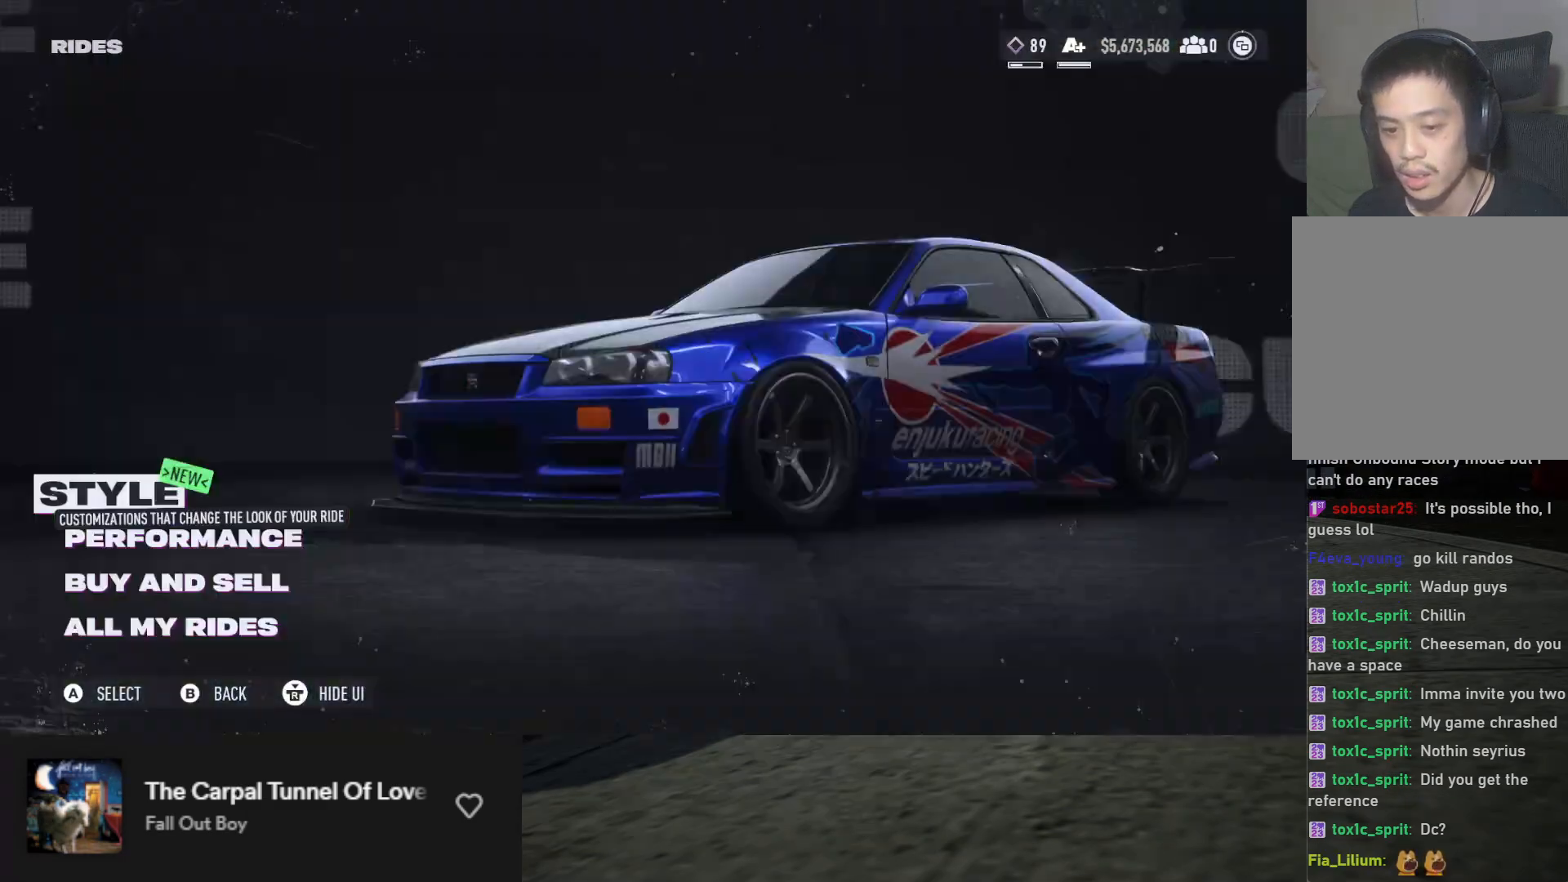
{"buttons": [], "left_stick": "center", "right_stick": "center", "events": []}
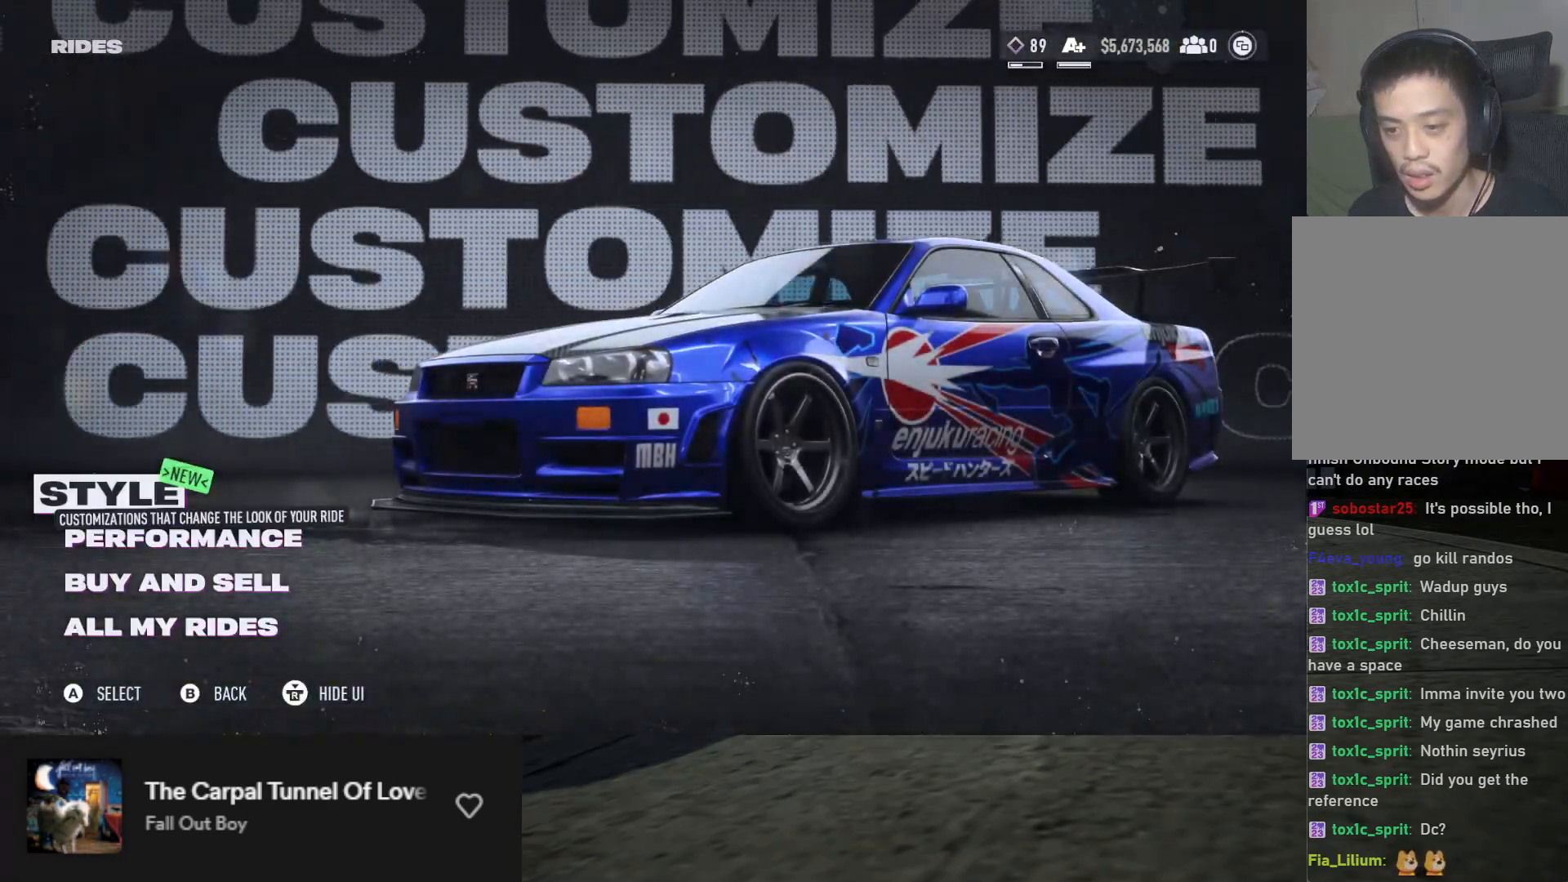
{"buttons": ["DPAD_RIGHT"], "left_stick": "center", "right_stick": "center", "events": [[83, "A", "down"], [183, "A", "up"], [450, "DPAD_RIGHT", "down"]]}
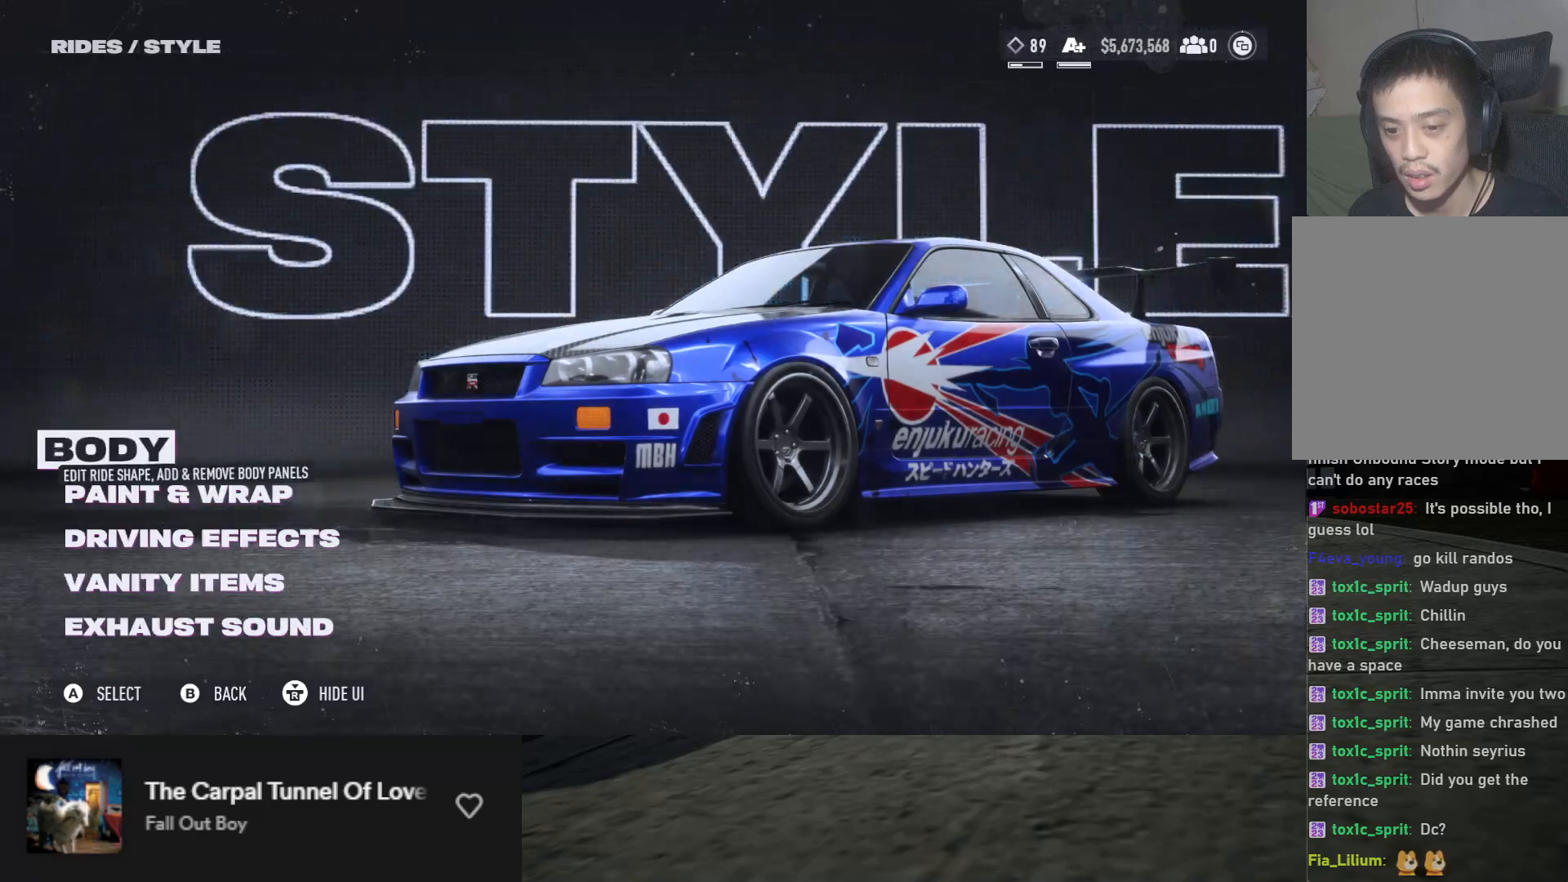
{"buttons": ["DPAD_UP"], "left_stick": "center", "right_stick": "center", "events": [[33, "DPAD_RIGHT", "up"], [133, "DPAD_DOWN", "down"], [233, "DPAD_DOWN", "up"], [450, "DPAD_UP", "down"]]}
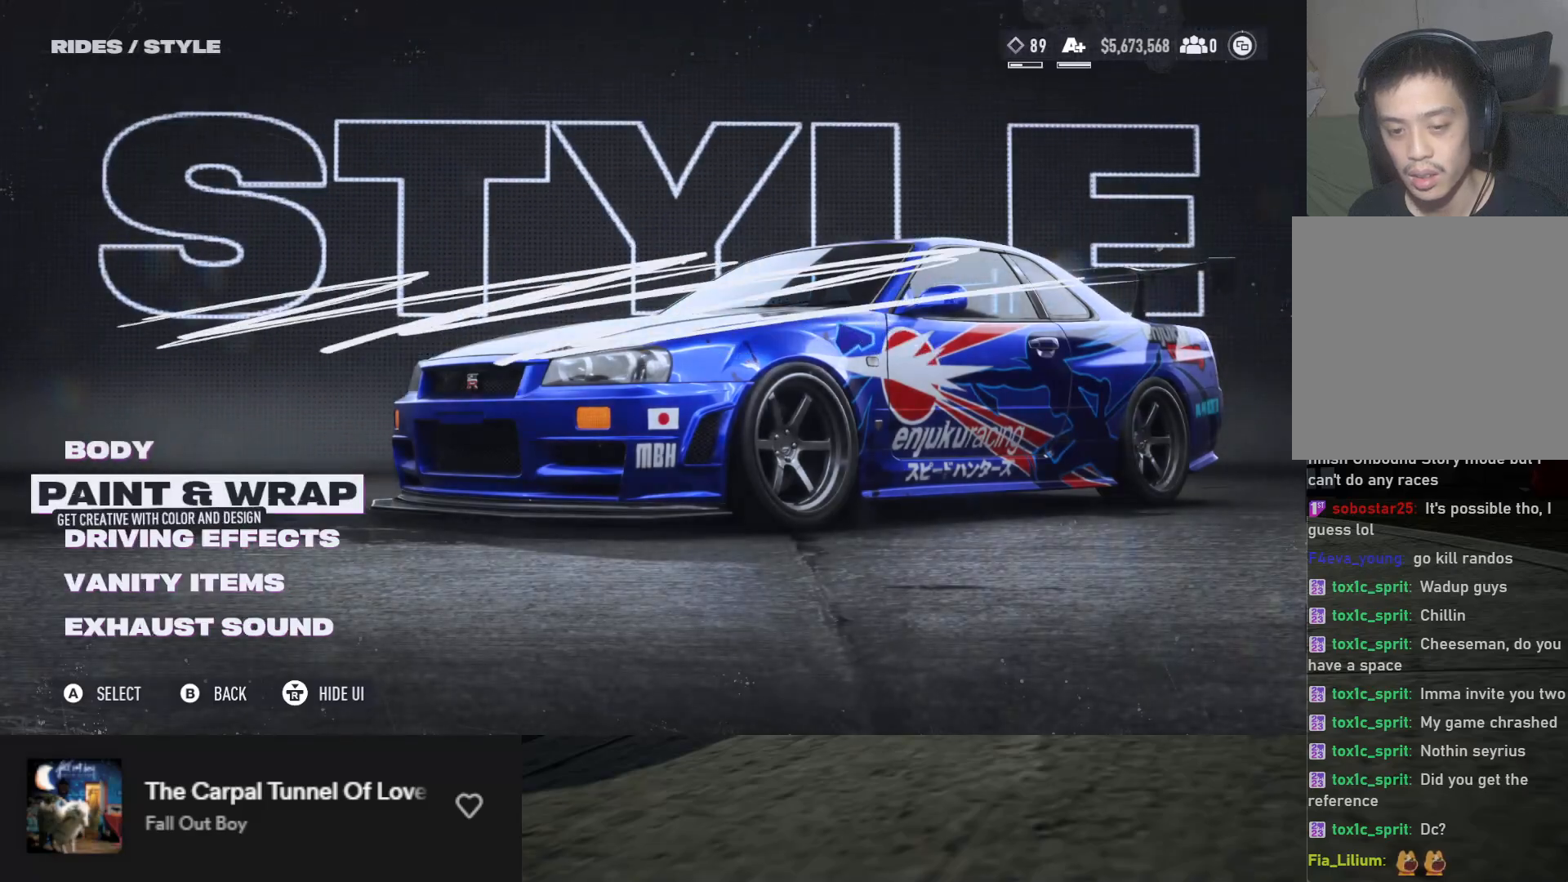
{"buttons": [], "left_stick": "center", "right_stick": "center", "events": [[33, "DPAD_UP", "up"], [183, "A", "down"], [250, "A", "up"]]}
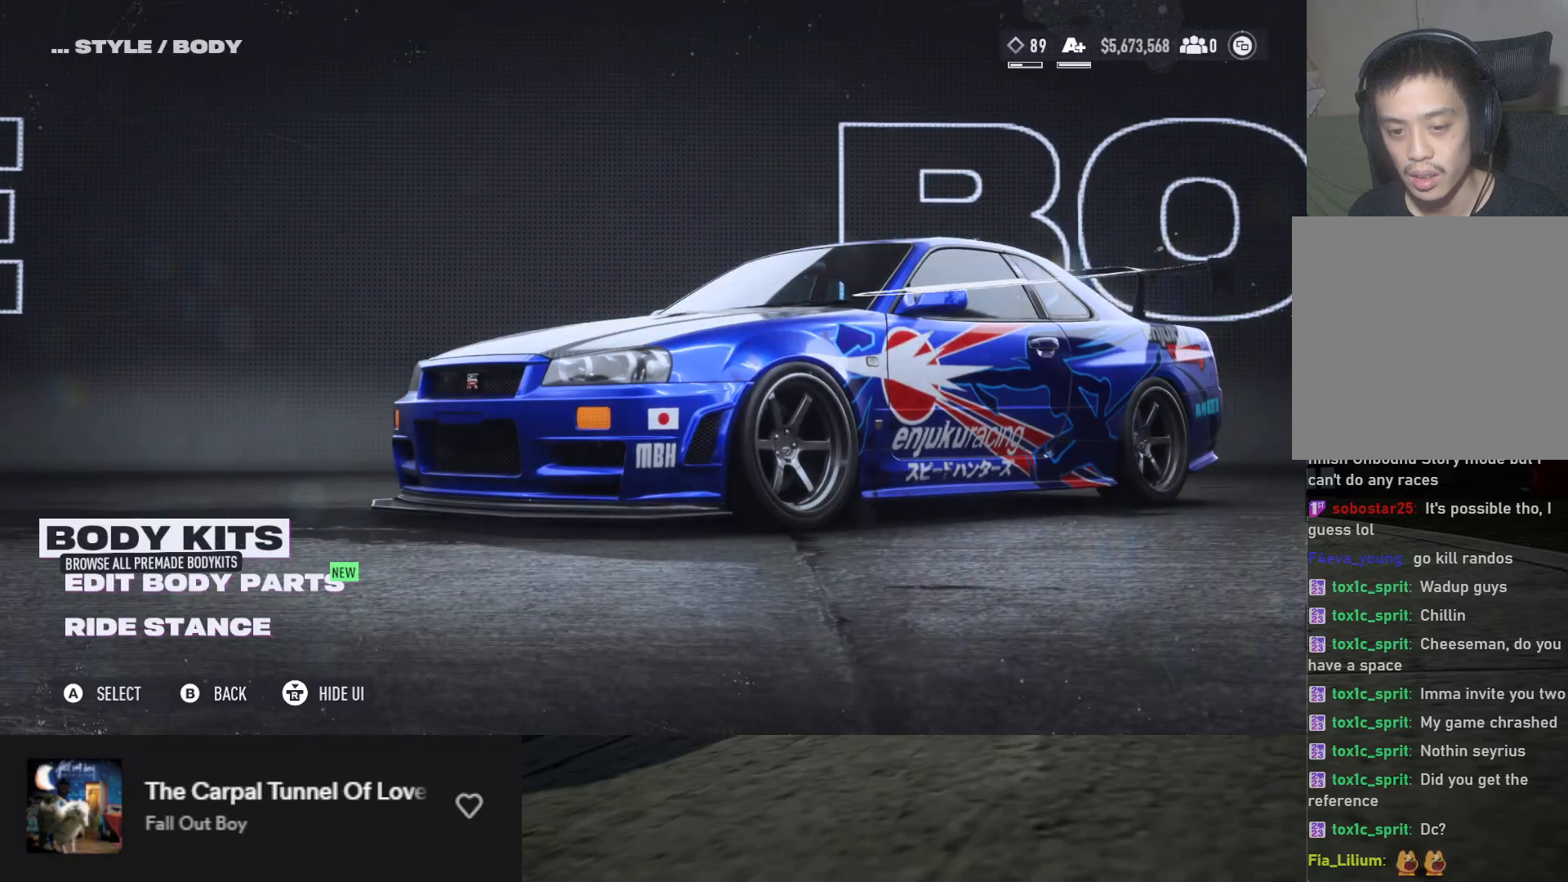
{"buttons": [], "left_stick": "center", "right_stick": "center", "events": [[167, "DPAD_DOWN", "down"], [267, "DPAD_DOWN", "up"], [283, "A", "down"], [333, "A", "up"]]}
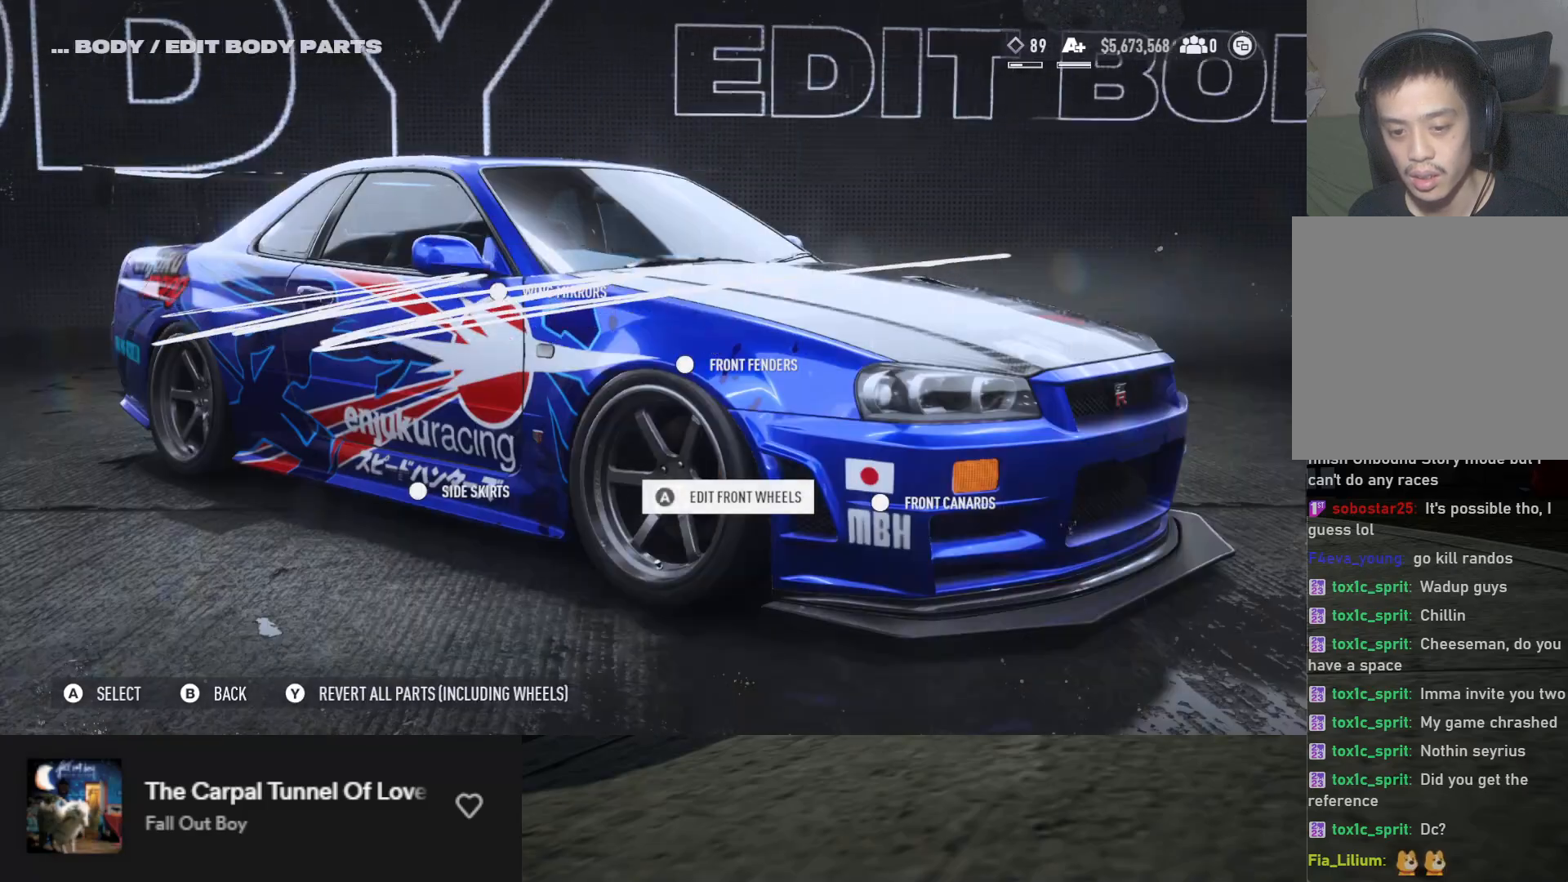
{"buttons": [], "left_stick": "center", "right_stick": "center", "events": [[383, "DPAD_LEFT", "down"], [467, "DPAD_LEFT", "up"]]}
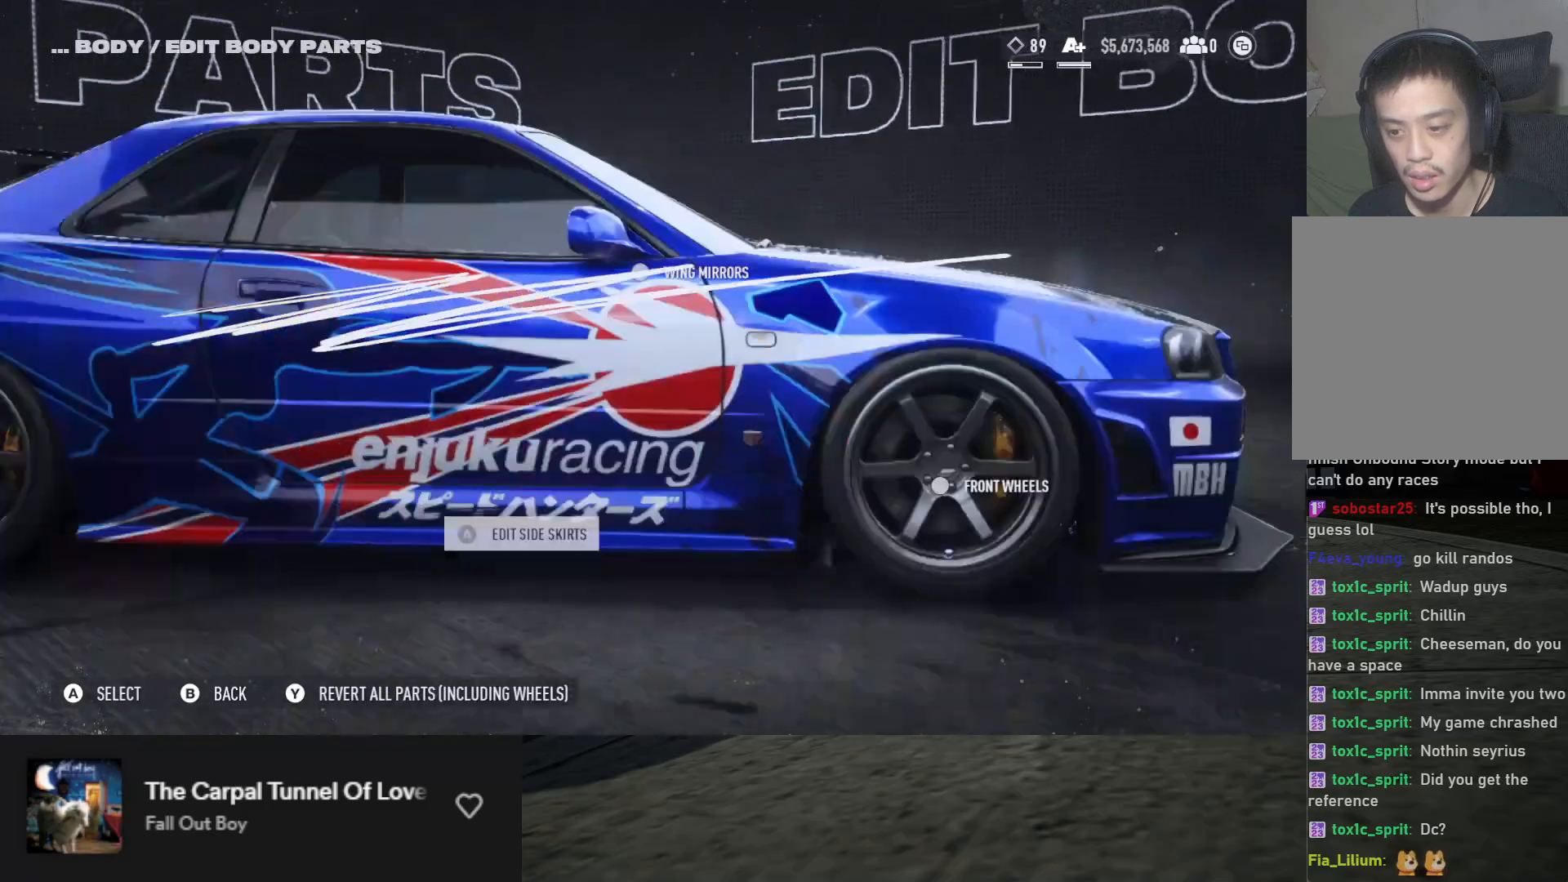
{"buttons": [], "left_stick": "center", "right_stick": "center", "events": [[33, "DPAD_LEFT", "down"], [117, "DPAD_LEFT", "up"], [383, "A", "down"], [483, "A", "up"]]}
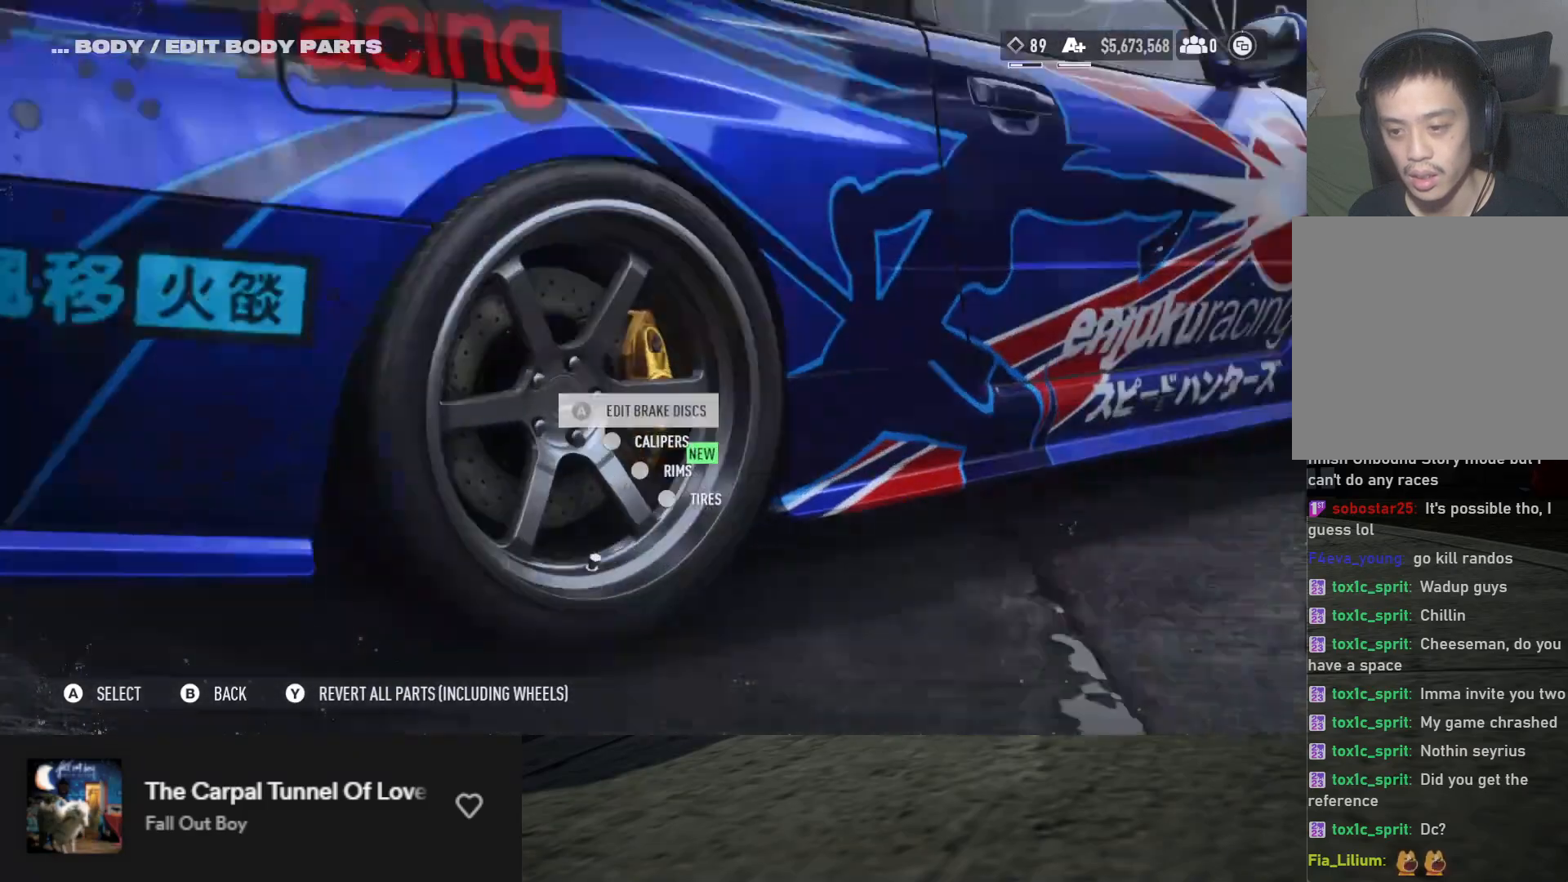
{"buttons": [], "left_stick": "center", "right_stick": "center", "events": [[117, "DPAD_DOWN", "down"], [200, "DPAD_DOWN", "up"], [250, "DPAD_DOWN", "down"], [333, "DPAD_DOWN", "up"], [367, "A", "down"], [433, "A", "up"]]}
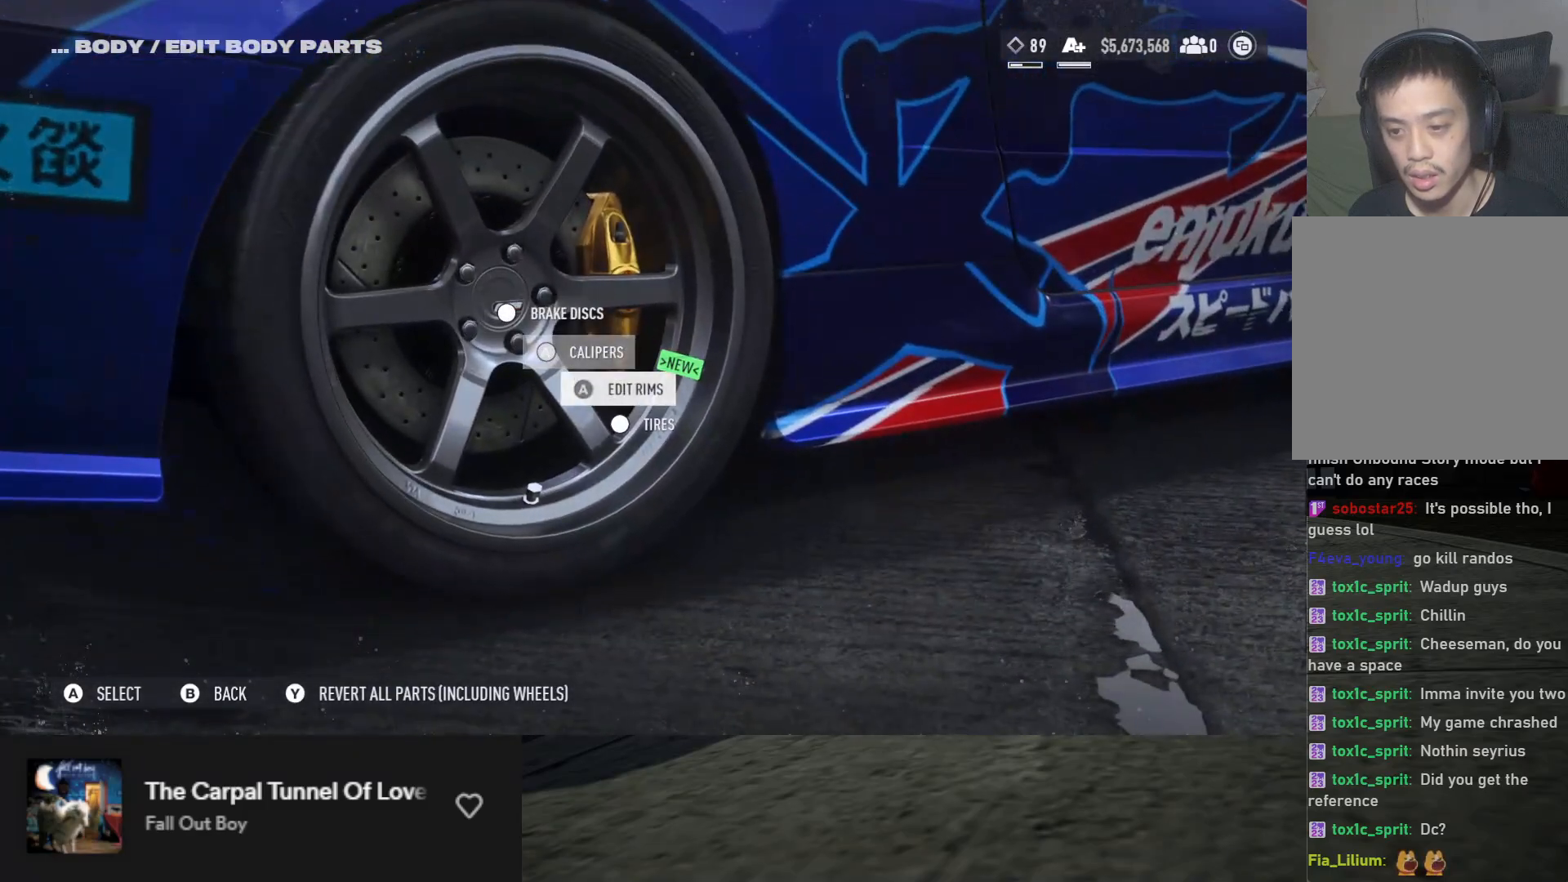
{"buttons": [], "left_stick": "center", "right_stick": "center", "events": []}
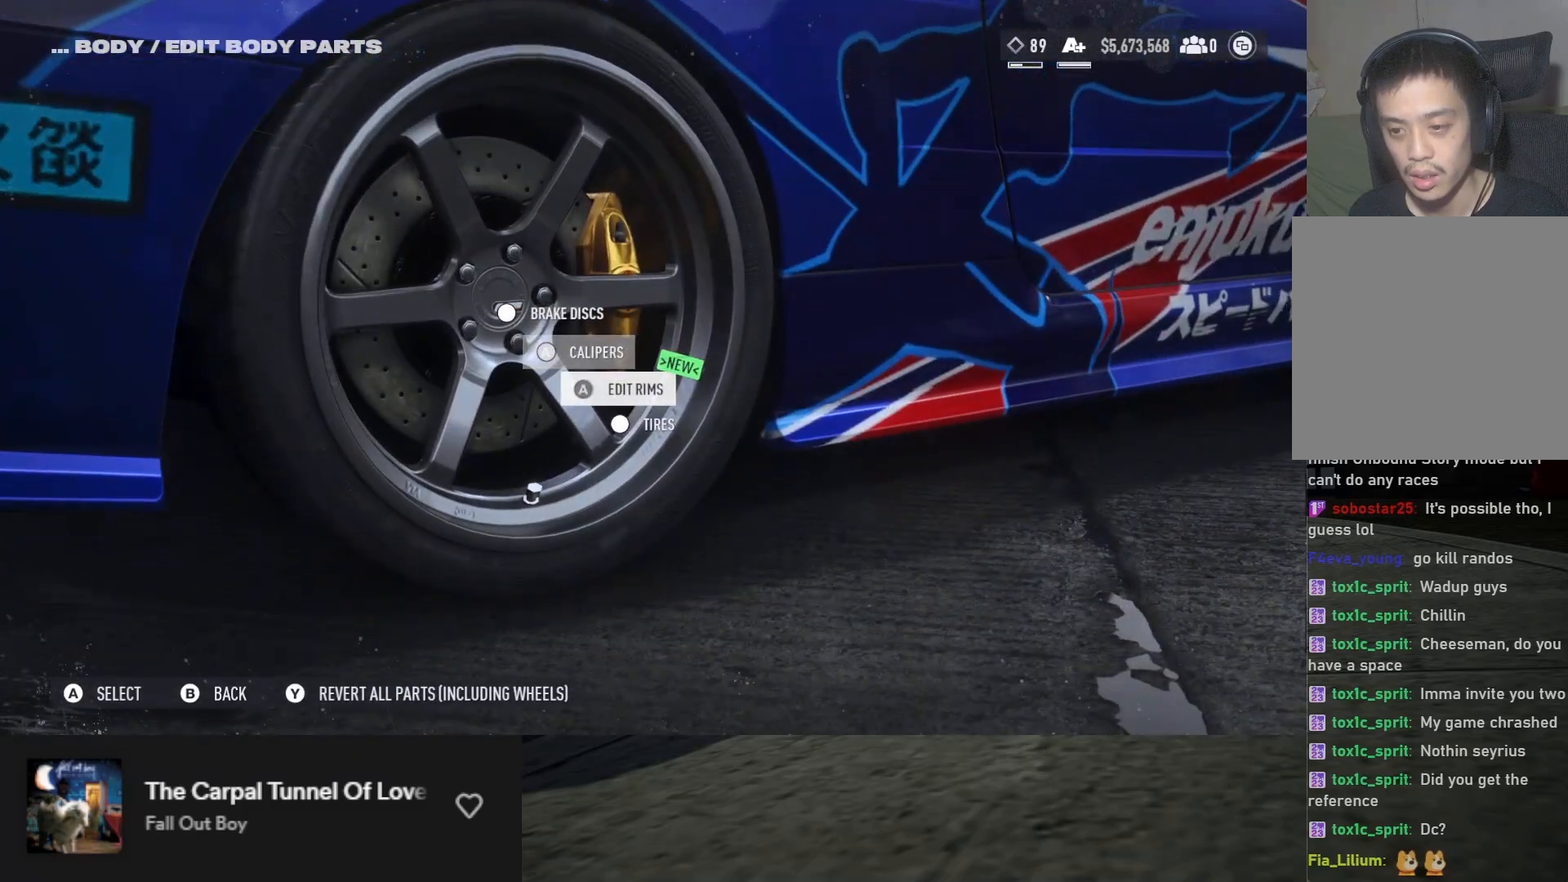
{"buttons": [], "left_stick": "center", "right_stick": "center", "events": []}
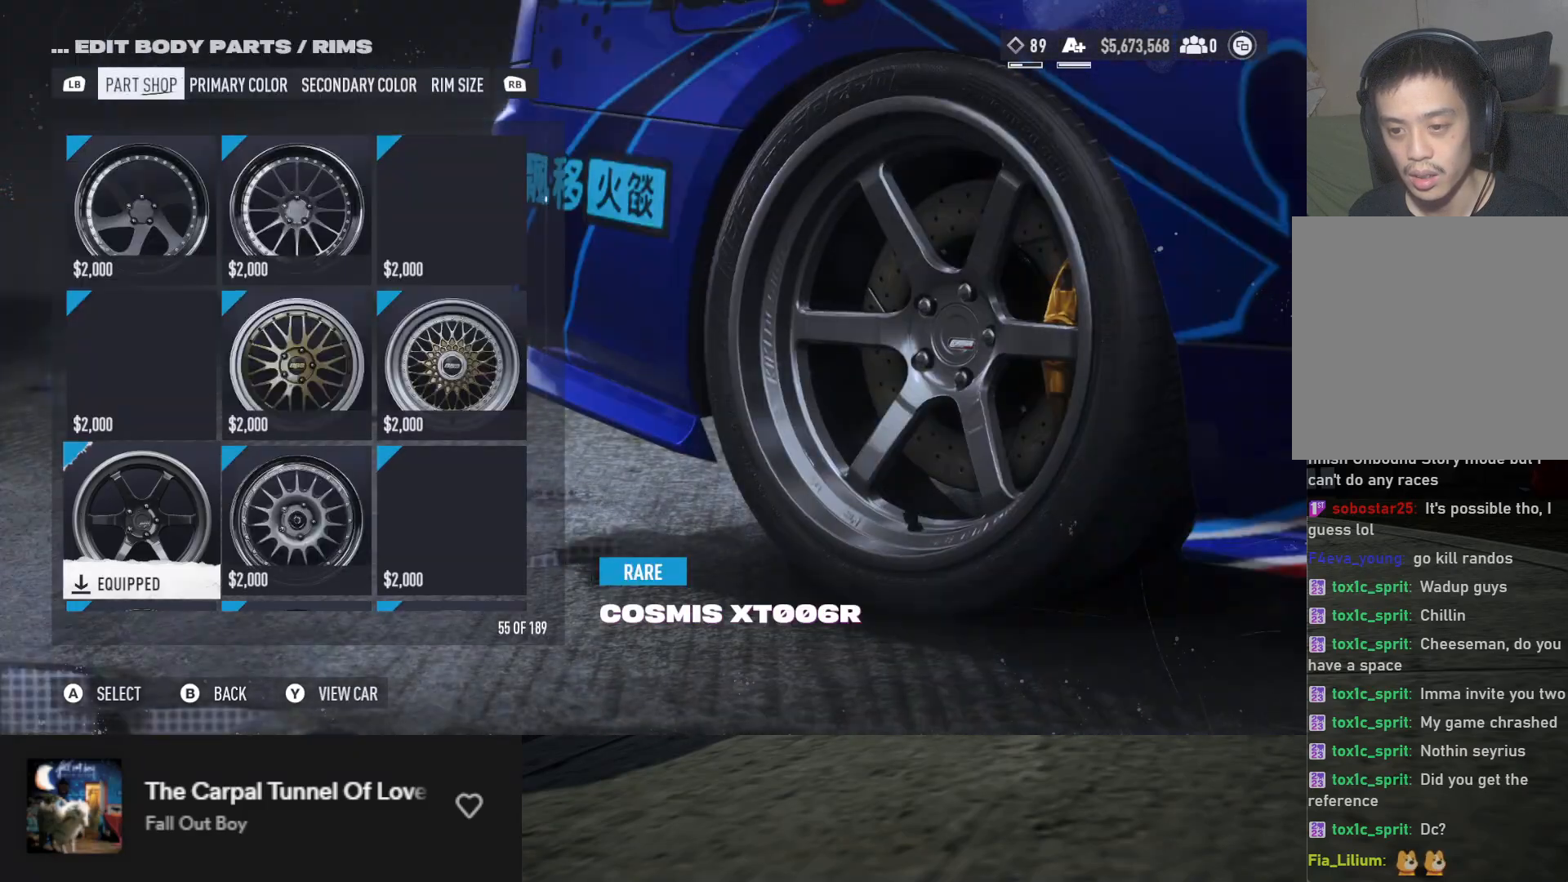
{"buttons": [], "left_stick": "center", "right_stick": "center", "events": [[300, "DPAD_DOWN", "down"], [417, "DPAD_DOWN", "up"]]}
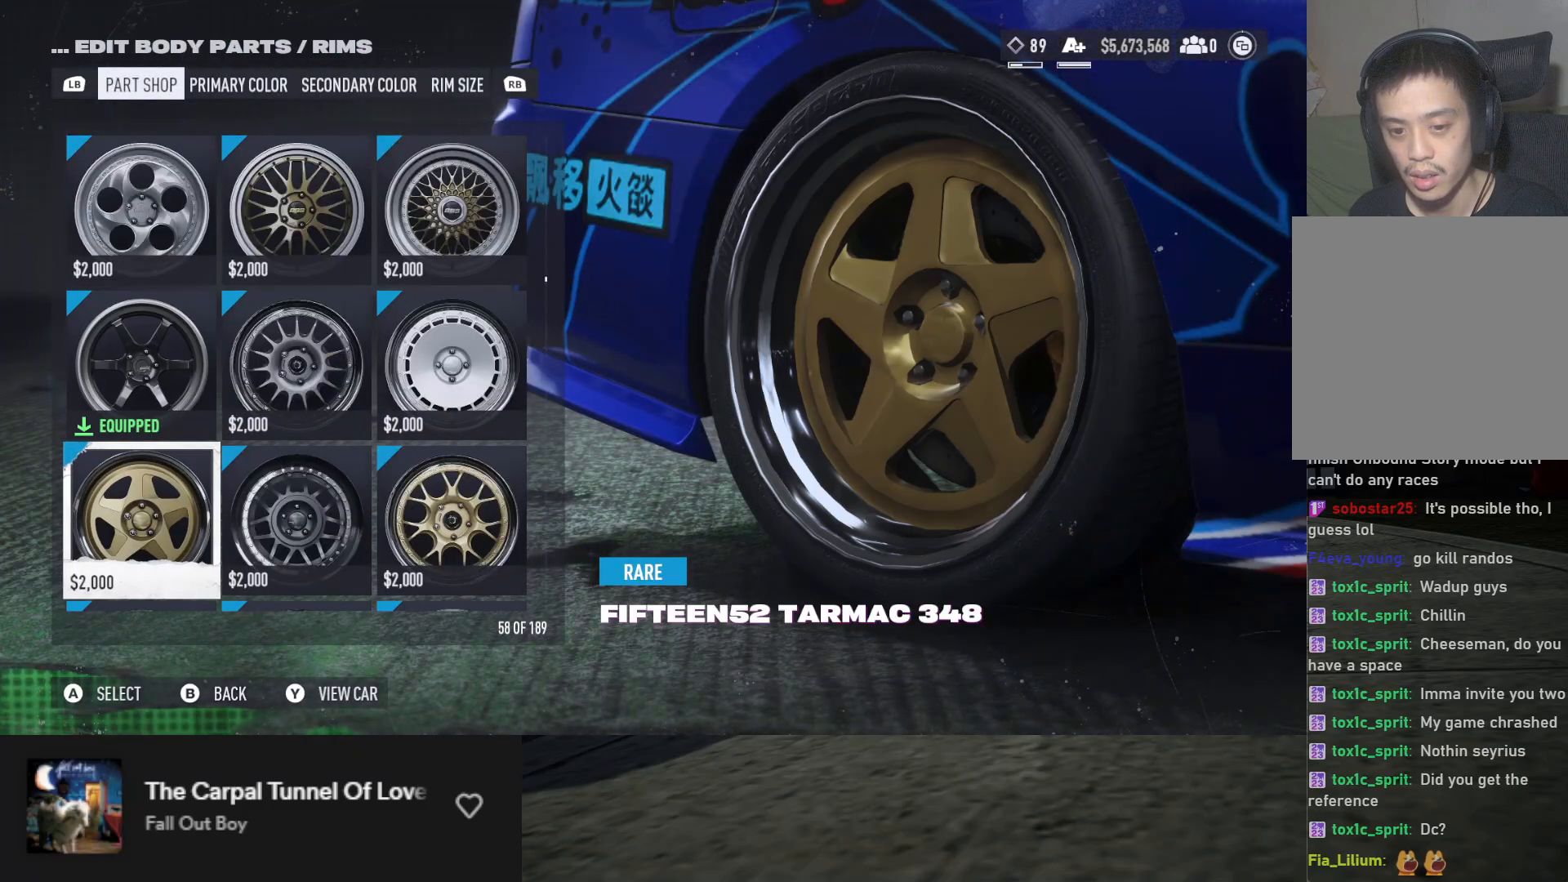
{"buttons": [], "left_stick": "center", "right_stick": "center", "events": [[83, "DPAD_DOWN", "down"], [167, "DPAD_DOWN", "up"], [267, "DPAD_DOWN", "down"], [317, "DPAD_DOWN", "up"]]}
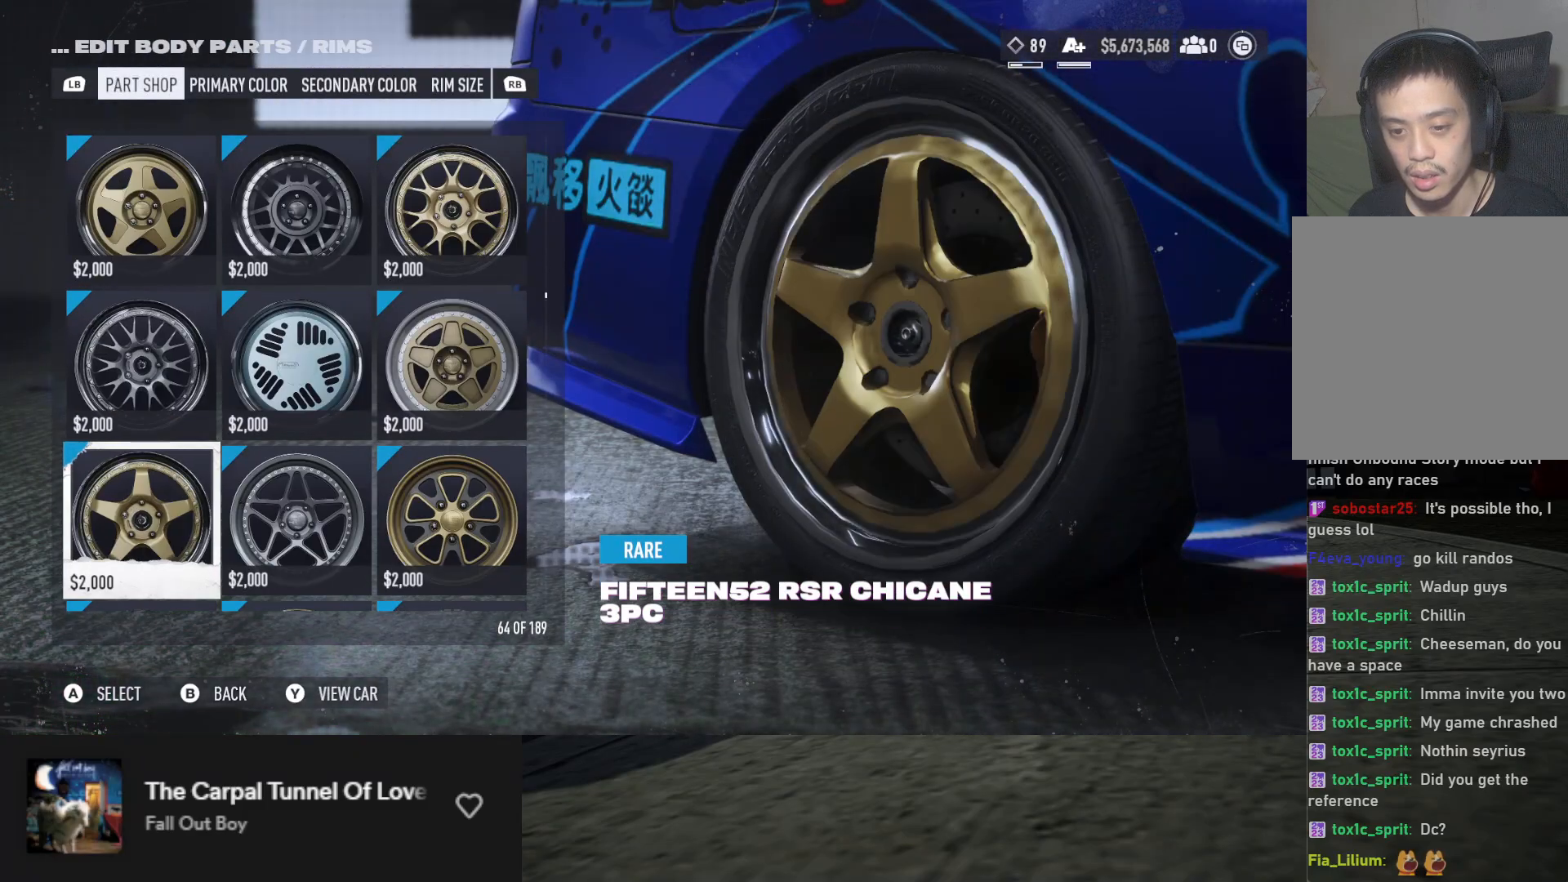
{"buttons": [], "left_stick": "center", "right_stick": "center", "events": [[100, "DPAD_DOWN", "down"], [183, "DPAD_DOWN", "up"], [250, "DPAD_DOWN", "down"], [333, "DPAD_DOWN", "up"], [417, "DPAD_DOWN", "down"], [500, "DPAD_DOWN", "up"]]}
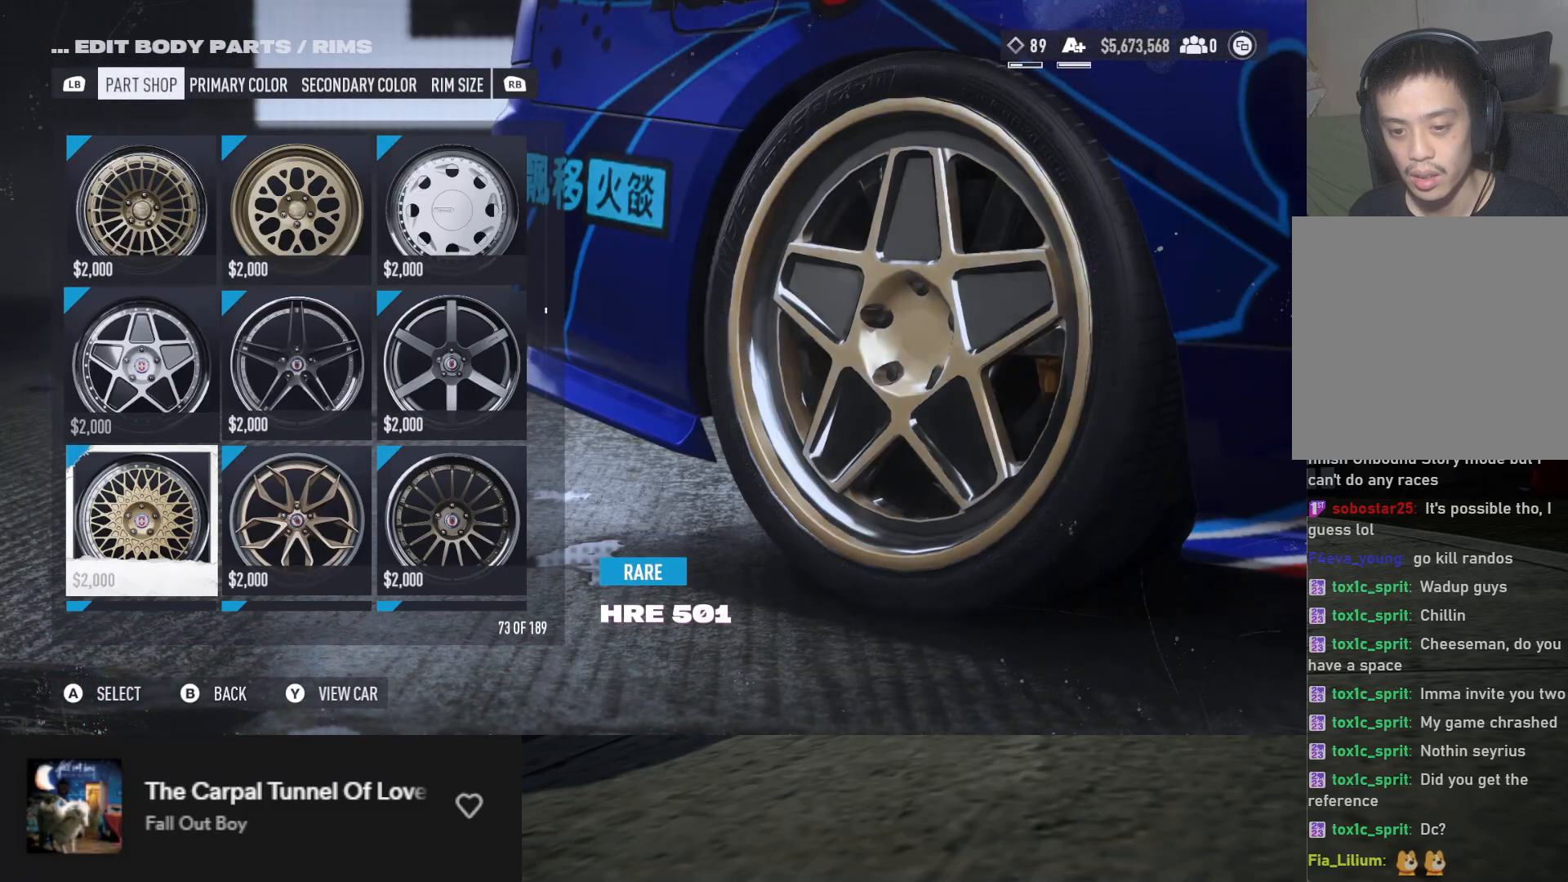
{"buttons": [], "left_stick": "center", "right_stick": "center", "events": [[83, "DPAD_DOWN", "down"], [150, "DPAD_DOWN", "up"], [250, "DPAD_DOWN", "down"], [317, "DPAD_DOWN", "up"], [417, "DPAD_DOWN", "down"], [500, "DPAD_DOWN", "up"]]}
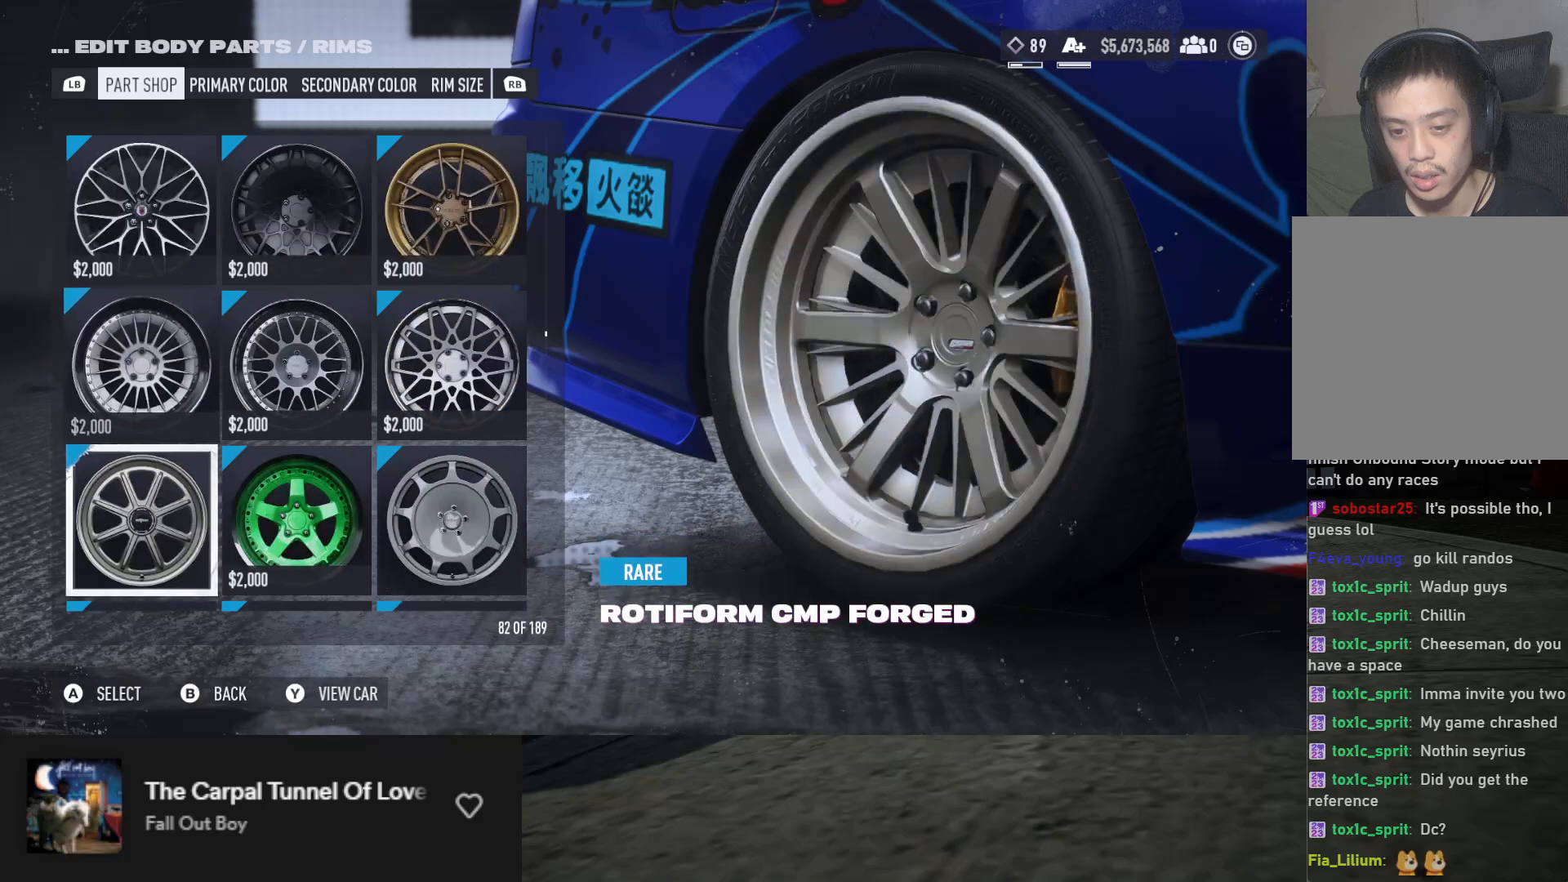
{"buttons": [], "left_stick": "center", "right_stick": "center", "events": [[67, "DPAD_DOWN", "down"], [167, "DPAD_DOWN", "up"], [250, "DPAD_DOWN", "down"], [317, "DPAD_DOWN", "up"], [400, "DPAD_DOWN", "down"], [483, "DPAD_DOWN", "up"]]}
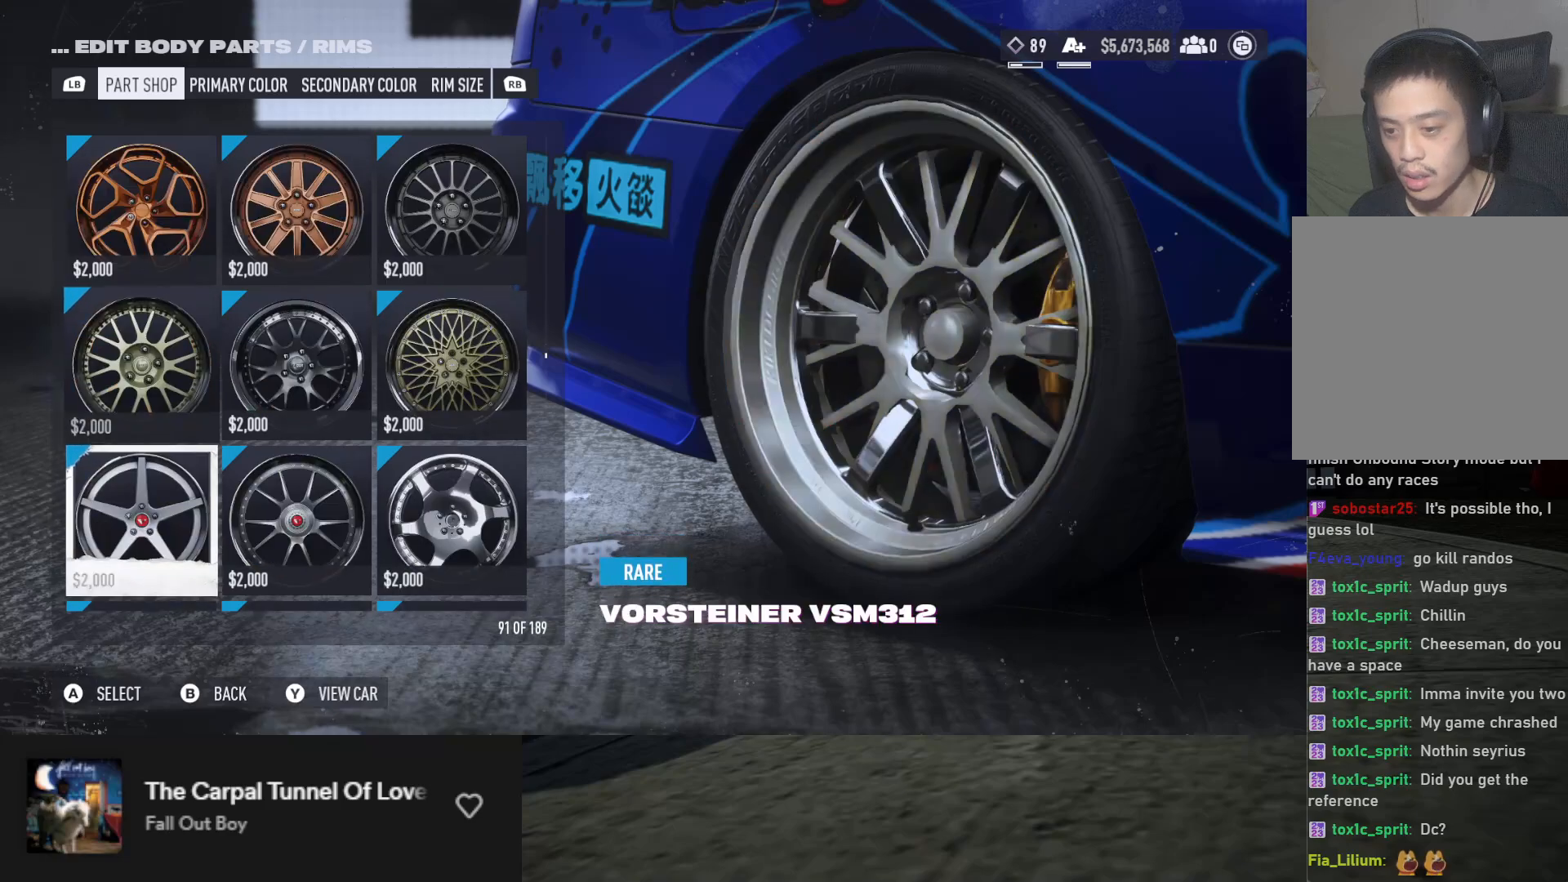
{"buttons": [], "left_stick": "center", "right_stick": "center", "events": [[83, "DPAD_DOWN", "down"], [150, "DPAD_DOWN", "up"], [233, "DPAD_DOWN", "down"], [317, "DPAD_DOWN", "up"], [400, "DPAD_DOWN", "down"], [483, "DPAD_DOWN", "up"]]}
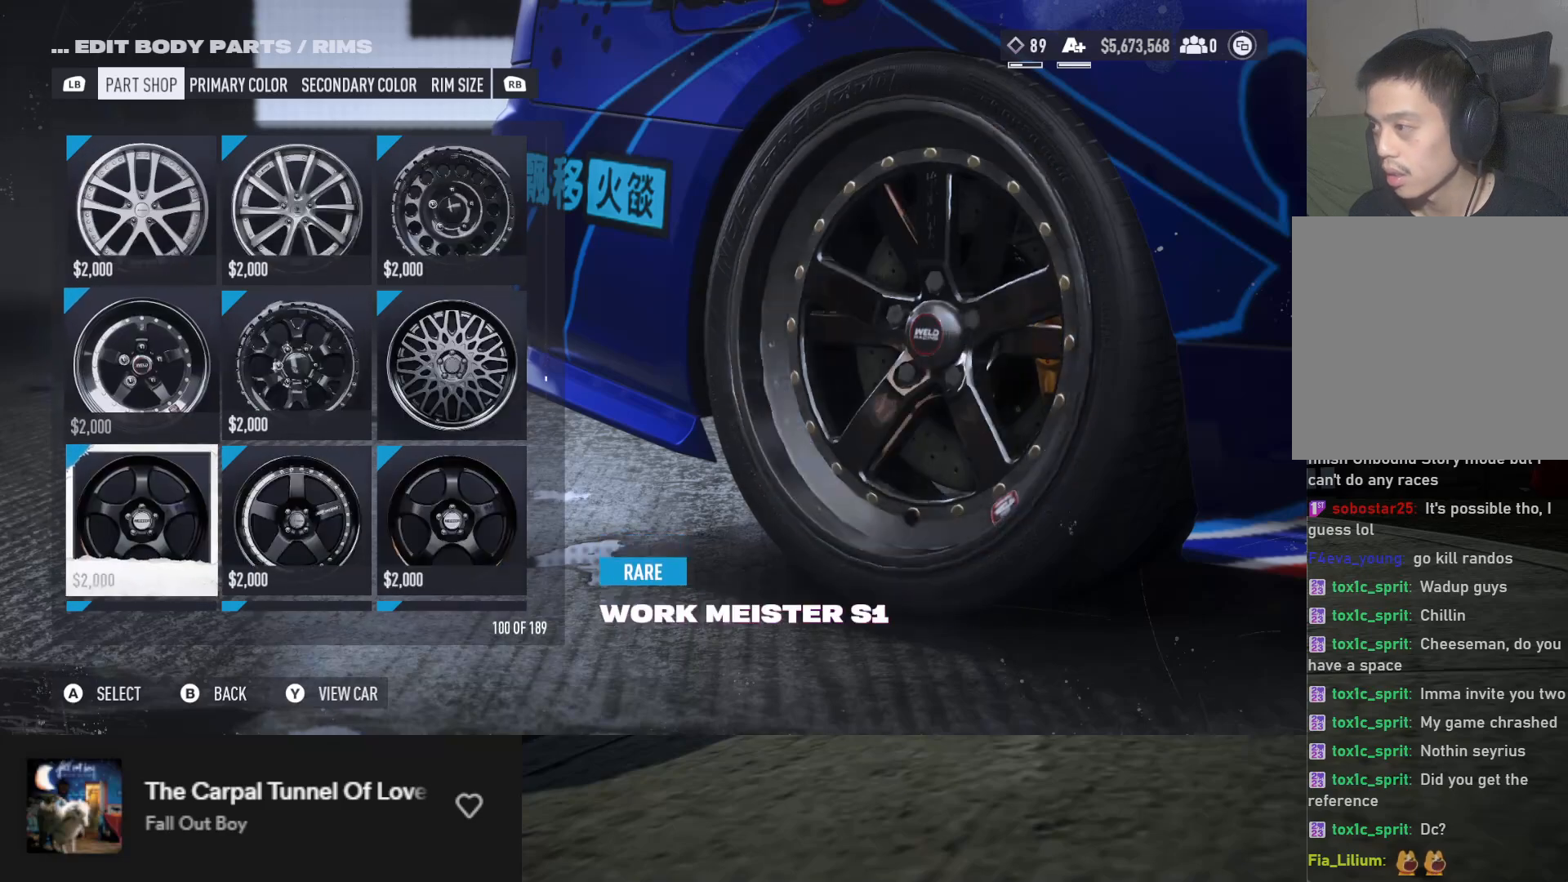
{"buttons": ["DPAD_RIGHT"], "left_stick": "center", "right_stick": "center", "events": [[400, "DPAD_RIGHT", "down"]]}
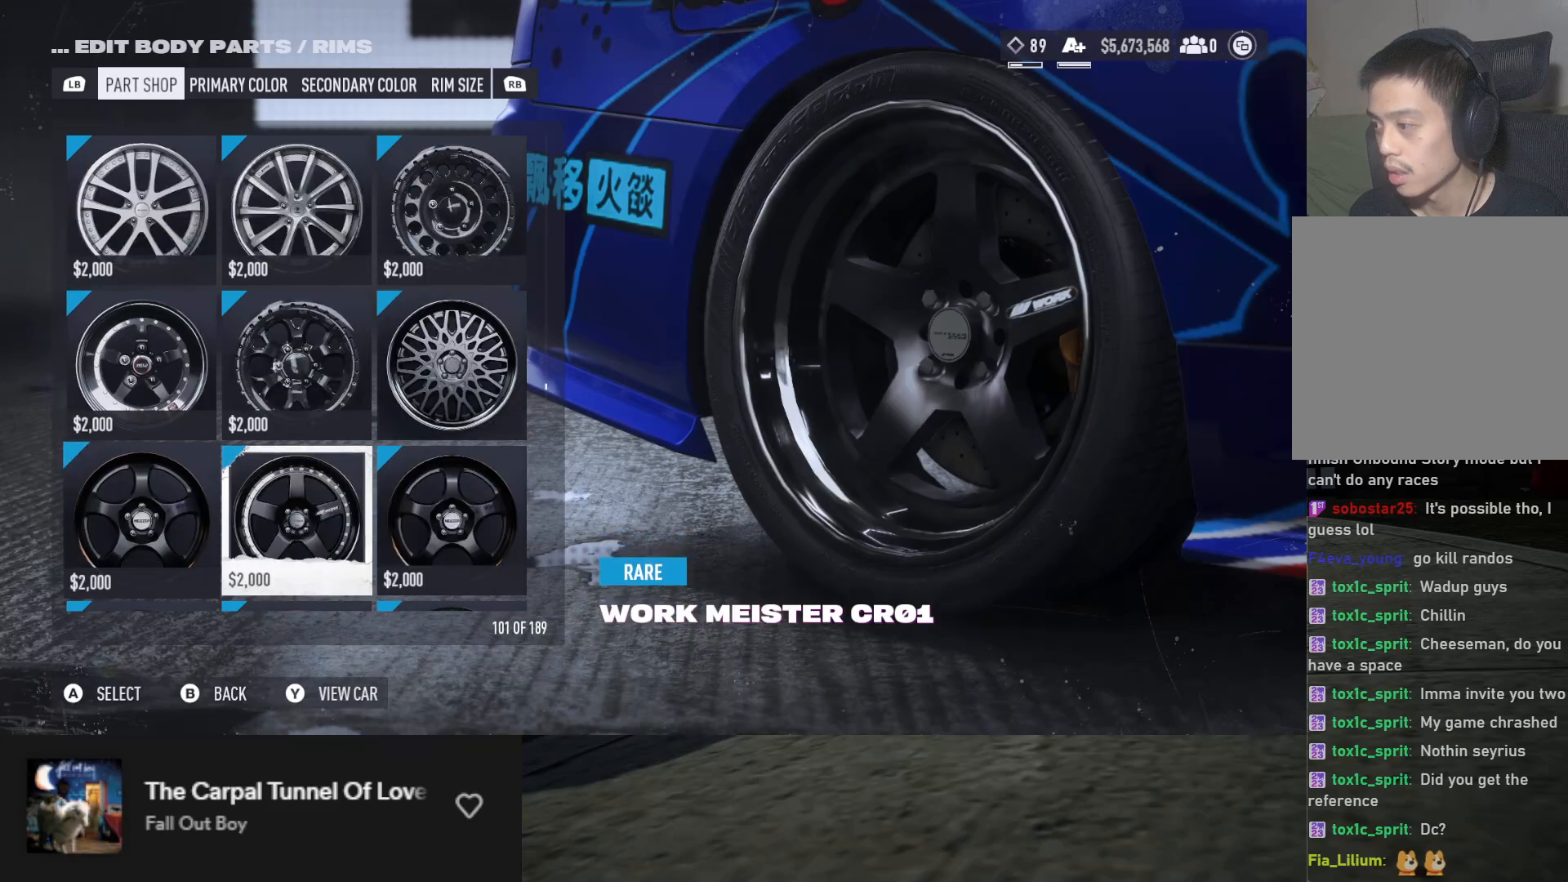
{"buttons": [], "left_stick": "center", "right_stick": "center", "events": [[33, "DPAD_RIGHT", "up"], [267, "DPAD_RIGHT", "down"], [317, "DPAD_RIGHT", "up"]]}
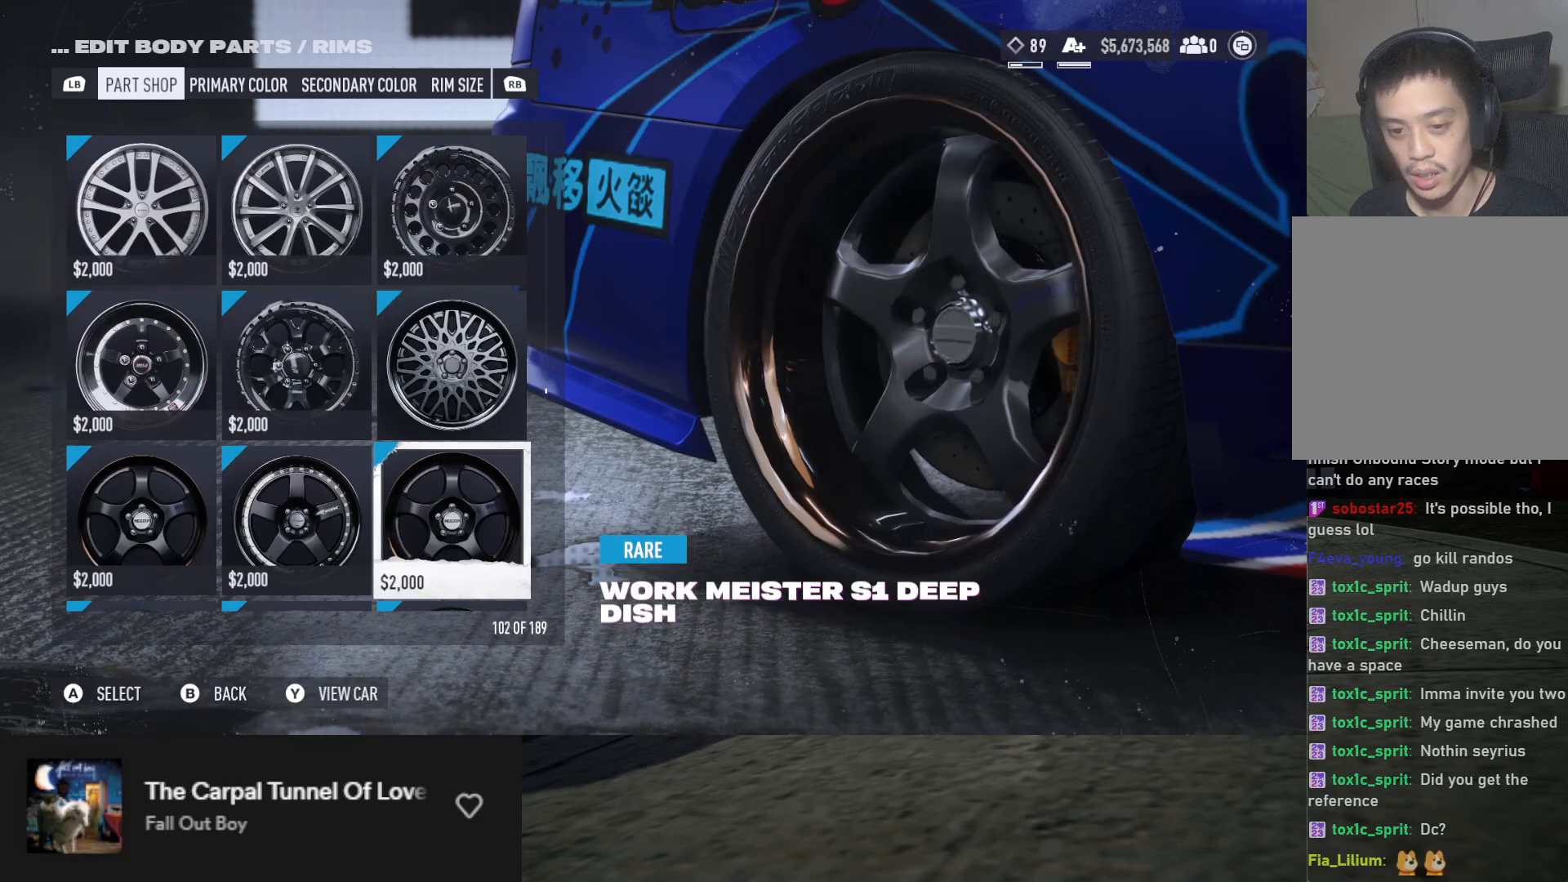
{"buttons": [], "left_stick": "center", "right_stick": "center", "events": [[33, "DPAD_DOWN", "down"], [117, "DPAD_DOWN", "up"], [183, "DPAD_DOWN", "down"], [267, "DPAD_DOWN", "up"], [350, "DPAD_DOWN", "down"], [417, "DPAD_DOWN", "up"]]}
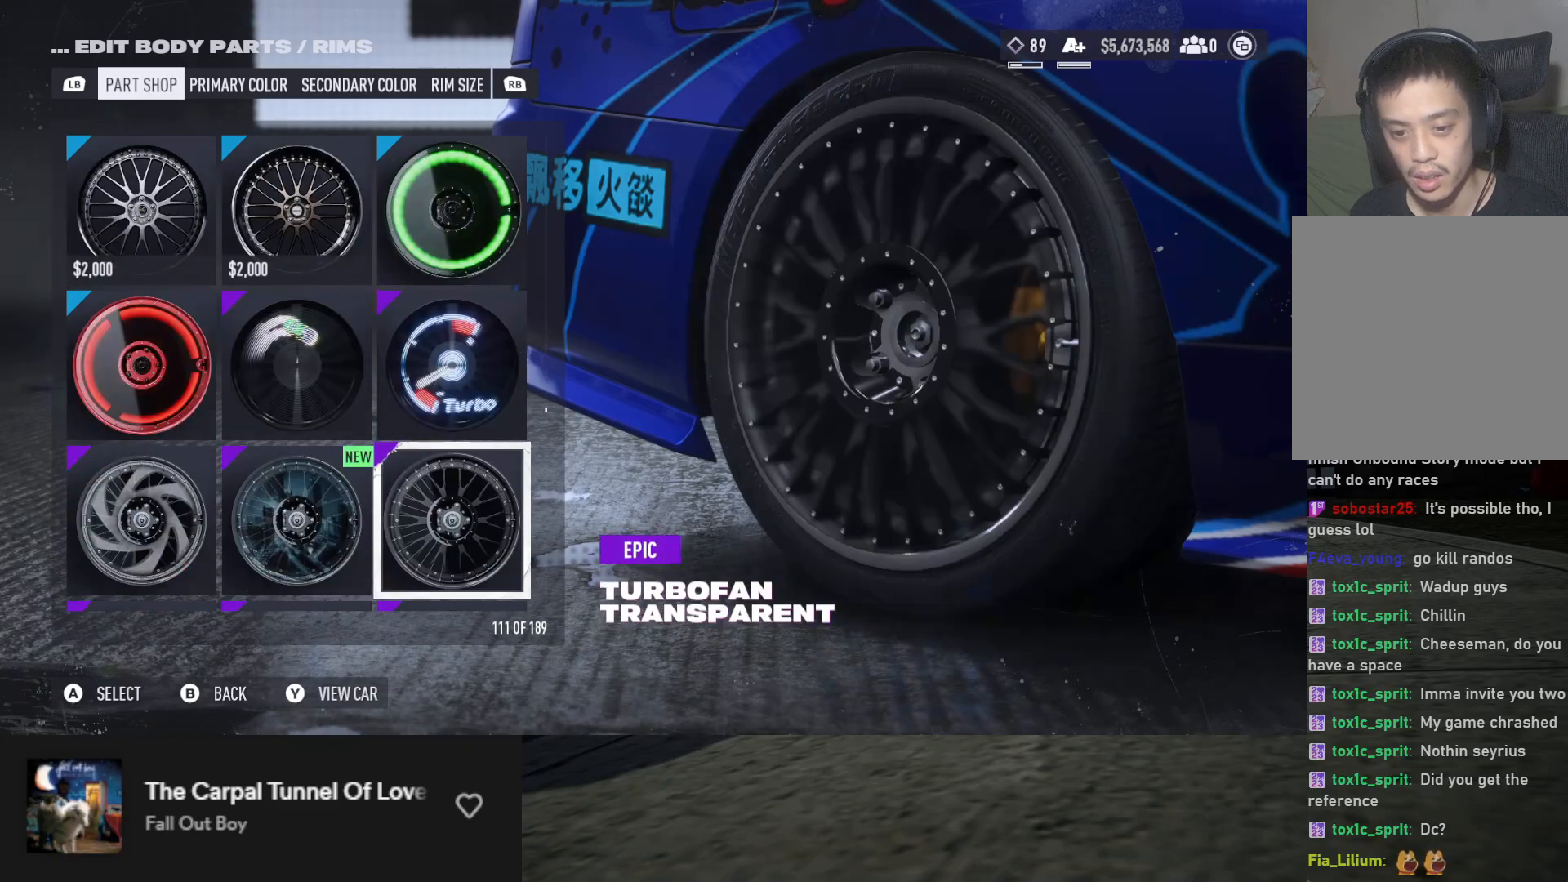
{"buttons": [], "left_stick": "center", "right_stick": "center", "events": [[200, "DPAD_LEFT", "down"], [283, "DPAD_LEFT", "up"]]}
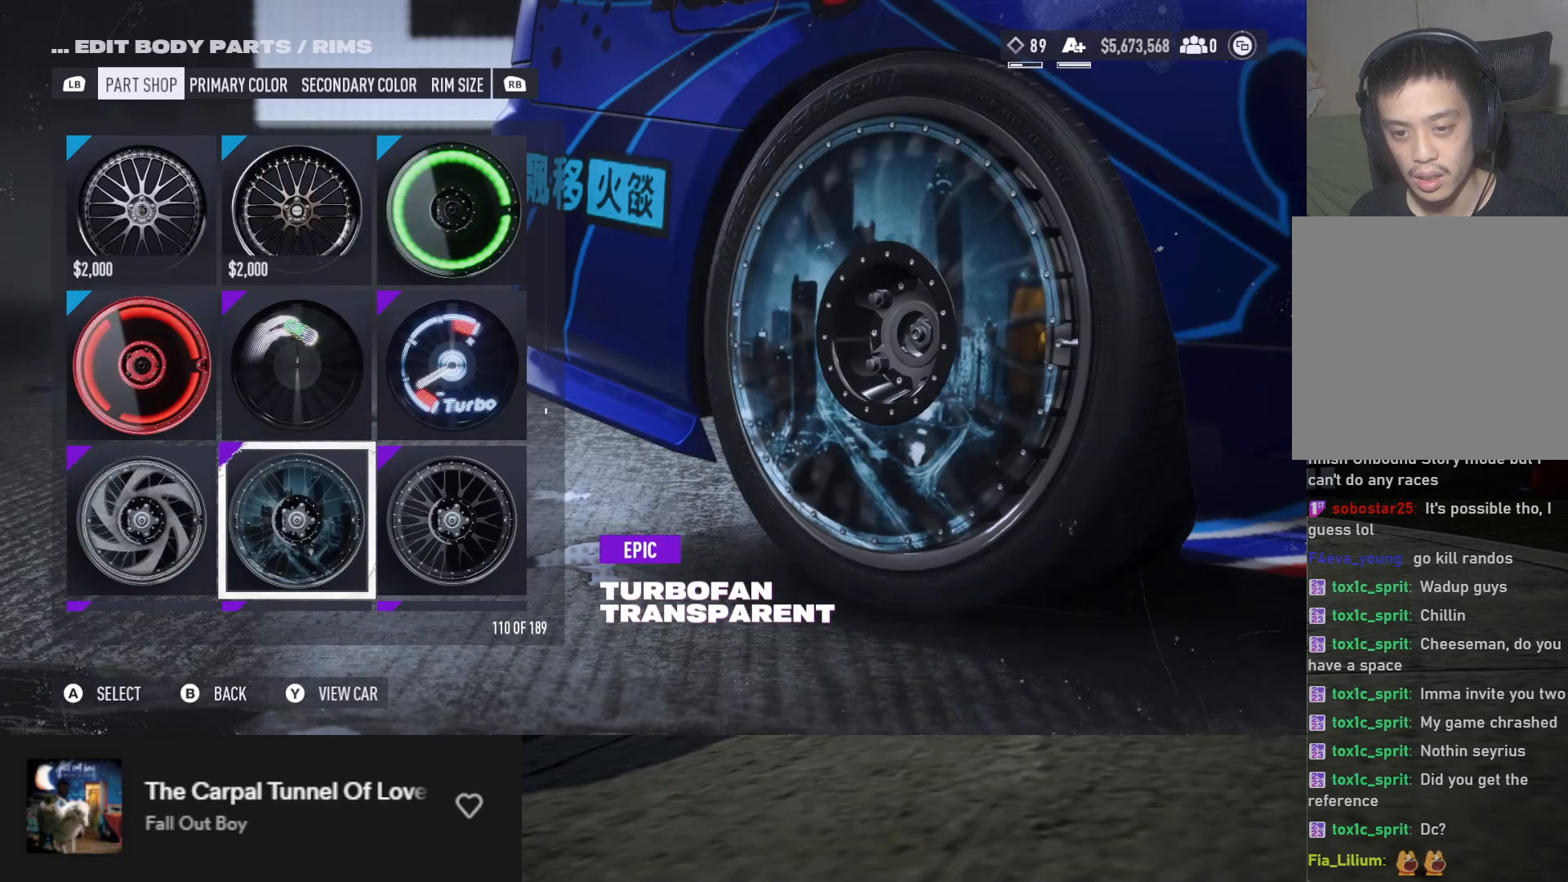
{"buttons": [], "left_stick": "center", "right_stick": "center", "events": []}
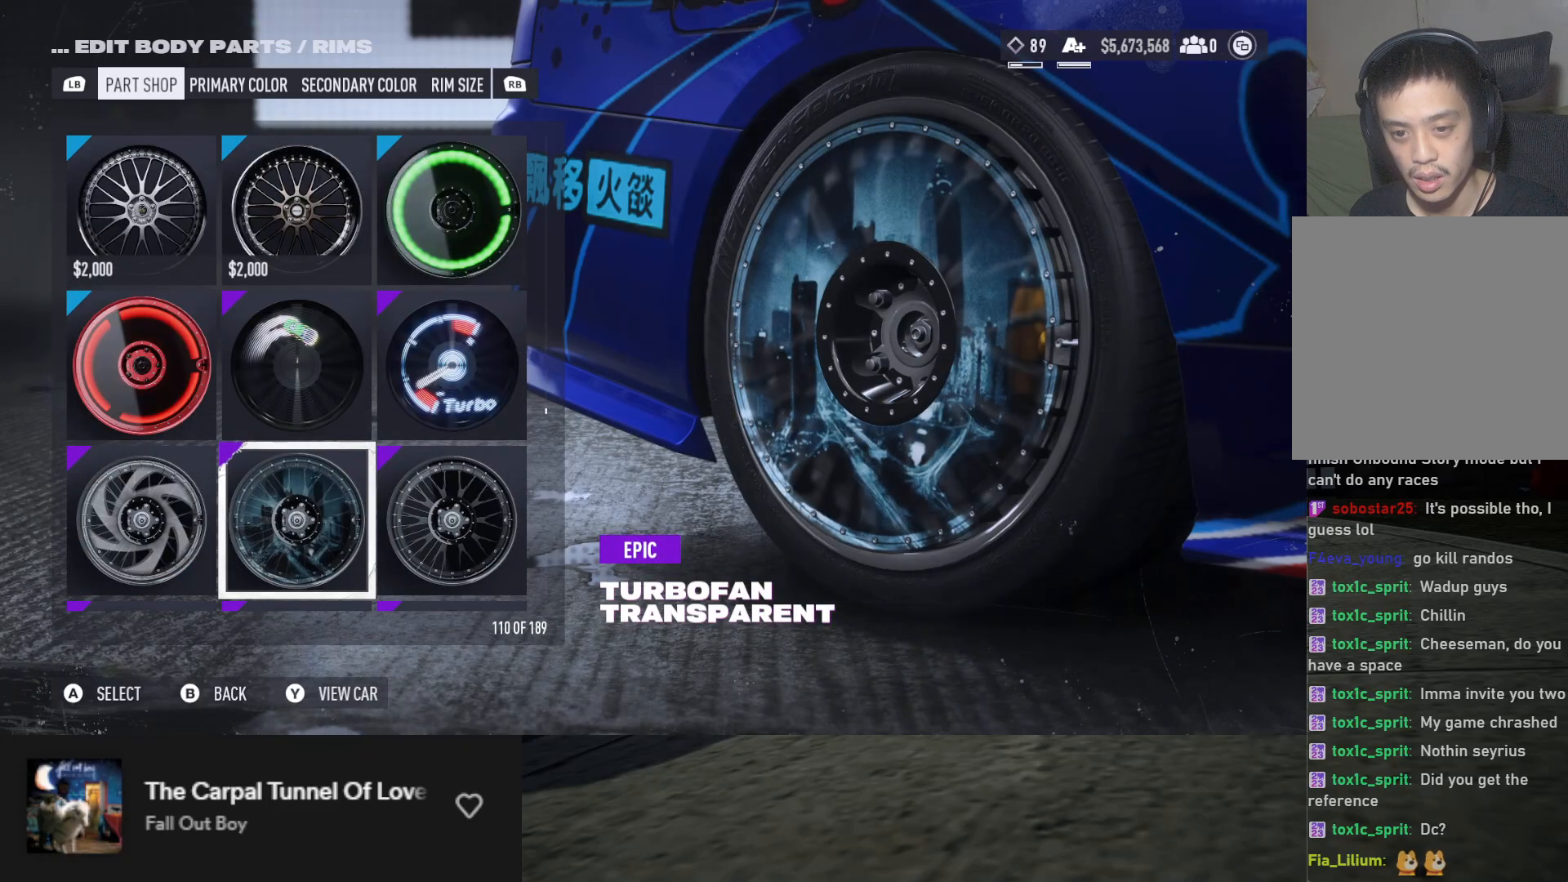
{"buttons": [], "left_stick": "center", "right_stick": "center", "events": [[417, "B", "down"], [500, "B", "up"]]}